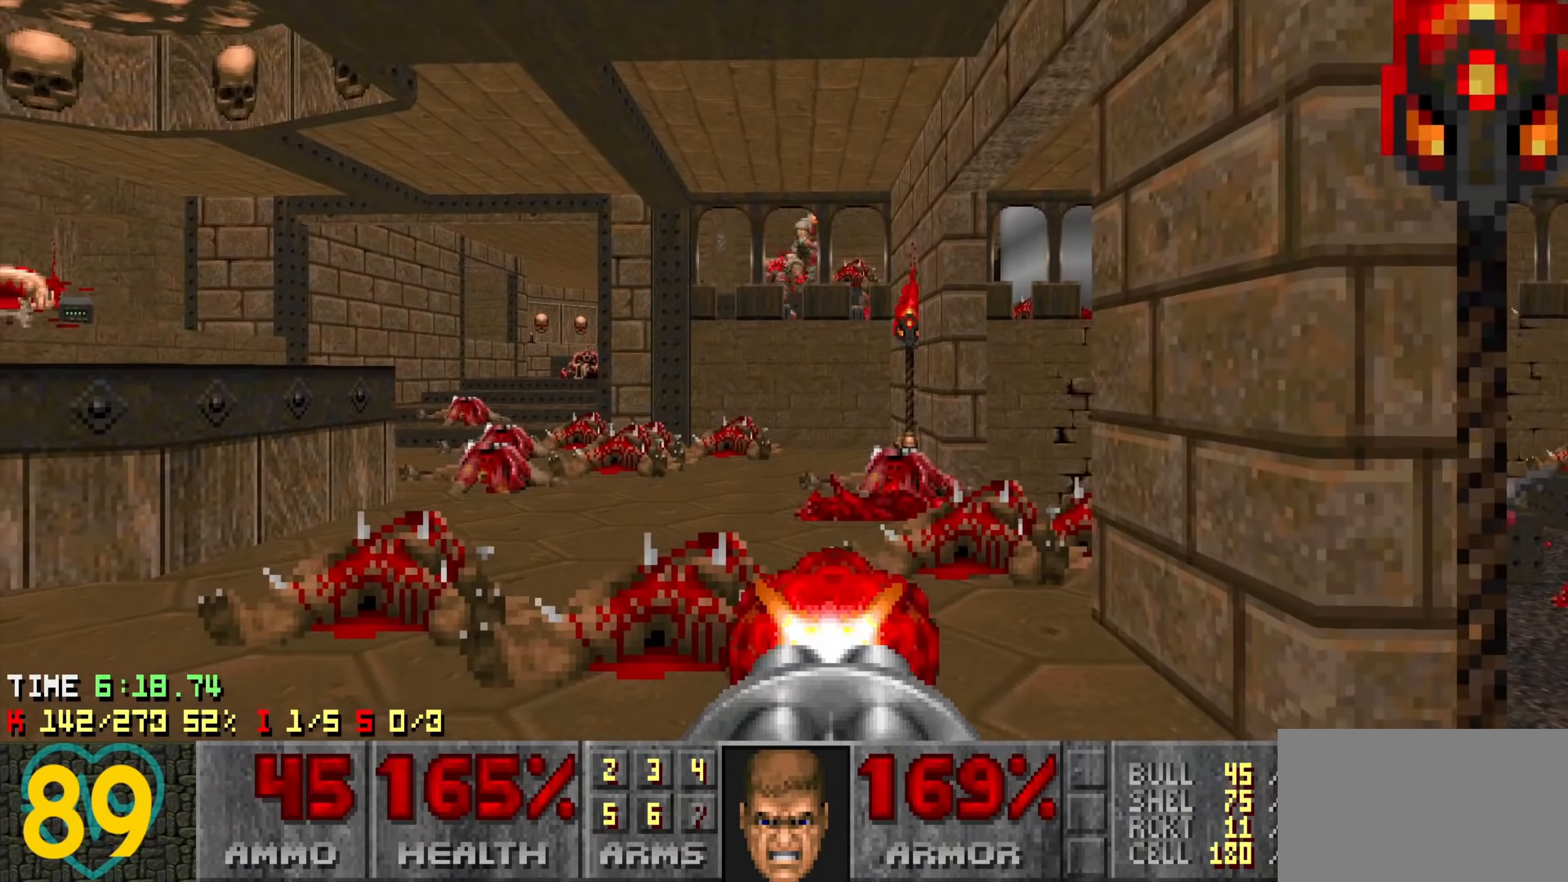
Gameplay with keyboard and mouse; each line is a JSON object with the keys and mouse buttons held at the frame after it. "events" lists presses ("down") and releases ("up") of "1", "2", "3", "4", "a", "alt", "c", "ctrl", "d", "e", "f", "q", "r", "s", "shift", "space", "tab", "v", "w", "x", "z", "mouse_left", "mouse_wheel" and "mouse_right" between this image and that frame as [ms after this image, input, new state], when the widget could be followed in between. "mouse_left", "mouse_wheel", "mouse_right" = the "left", "wheel", "right" buttons of the "mouse" list. No other keys are recorded. "wheel" means that the mouse wheel is clicked or scrolled. "mouse_move" is the direction in which the mouse moves at that frame (one of eight, or "still"), when it could be read.
{"keys": ["a"], "mouse": ["left"], "mouse_move": "down-right", "events": [[150, "a", "down"], [200, "a", "up"], [266, "a", "down"], [266, "w", "down"], [366, "a", "up"], [366, "w", "up"], [466, "a", "down"]]}
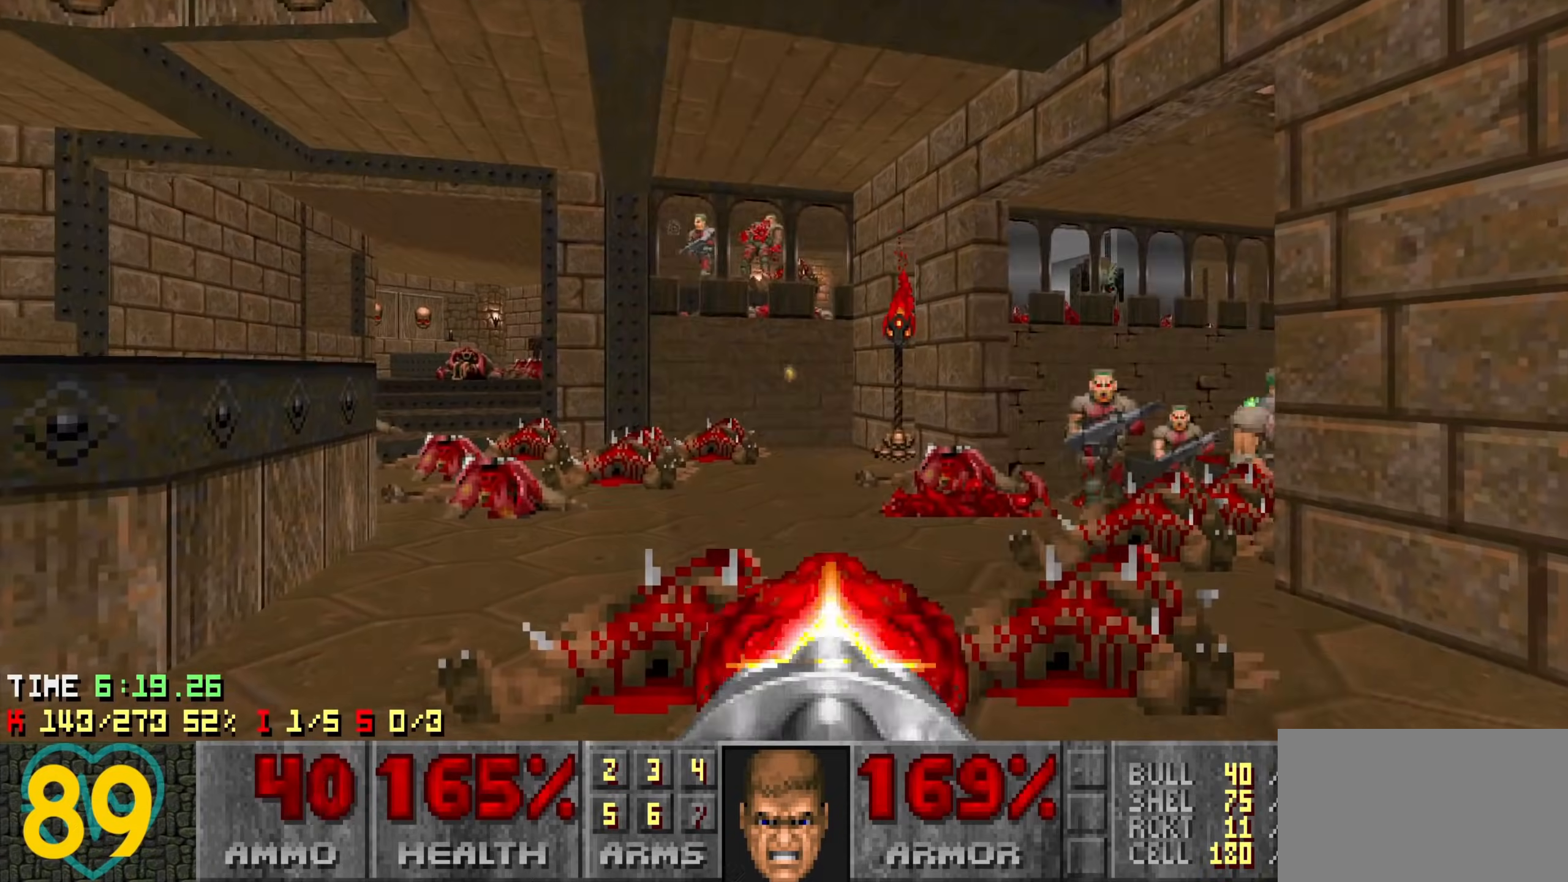
{"keys": ["a", "w"], "mouse": ["left"], "mouse_move": "right", "events": [[16, "a", "up"], [116, "a", "down"], [150, "a", "up"], [300, "a", "down"], [333, "a", "up"], [433, "w", "down"], [483, "a", "down"]]}
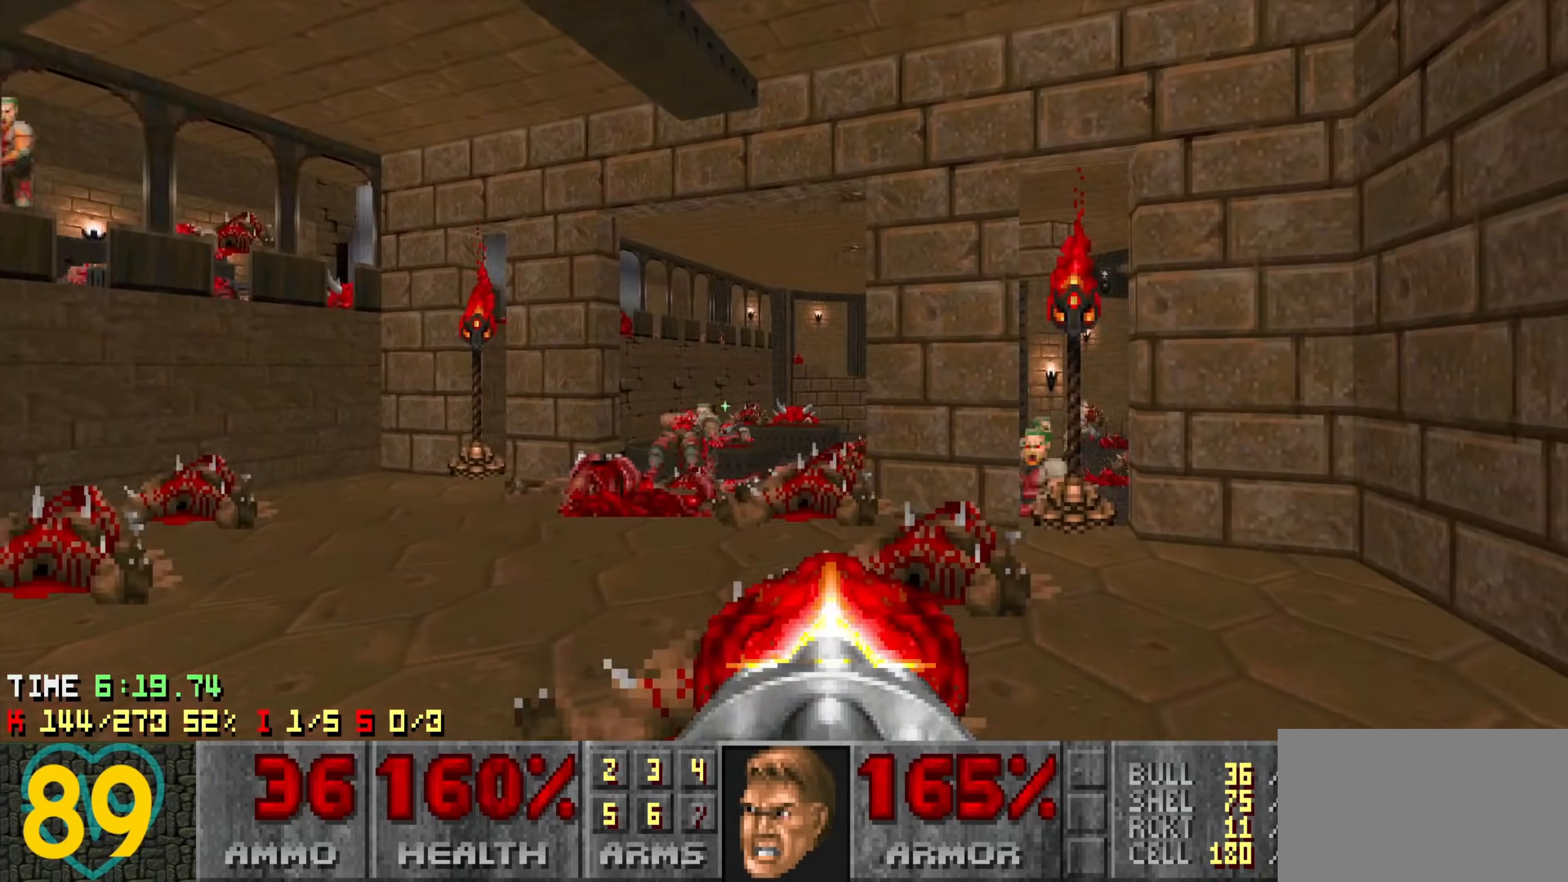
{"keys": [], "mouse": ["left"], "mouse_move": "left", "events": [[16, "a", "up"], [16, "w", "up"], [166, "w", "down"], [216, "d", "down"], [216, "mouse_left", "up"], [316, "mouse_left", "down"], [416, "d", "up"], [416, "w", "up"]]}
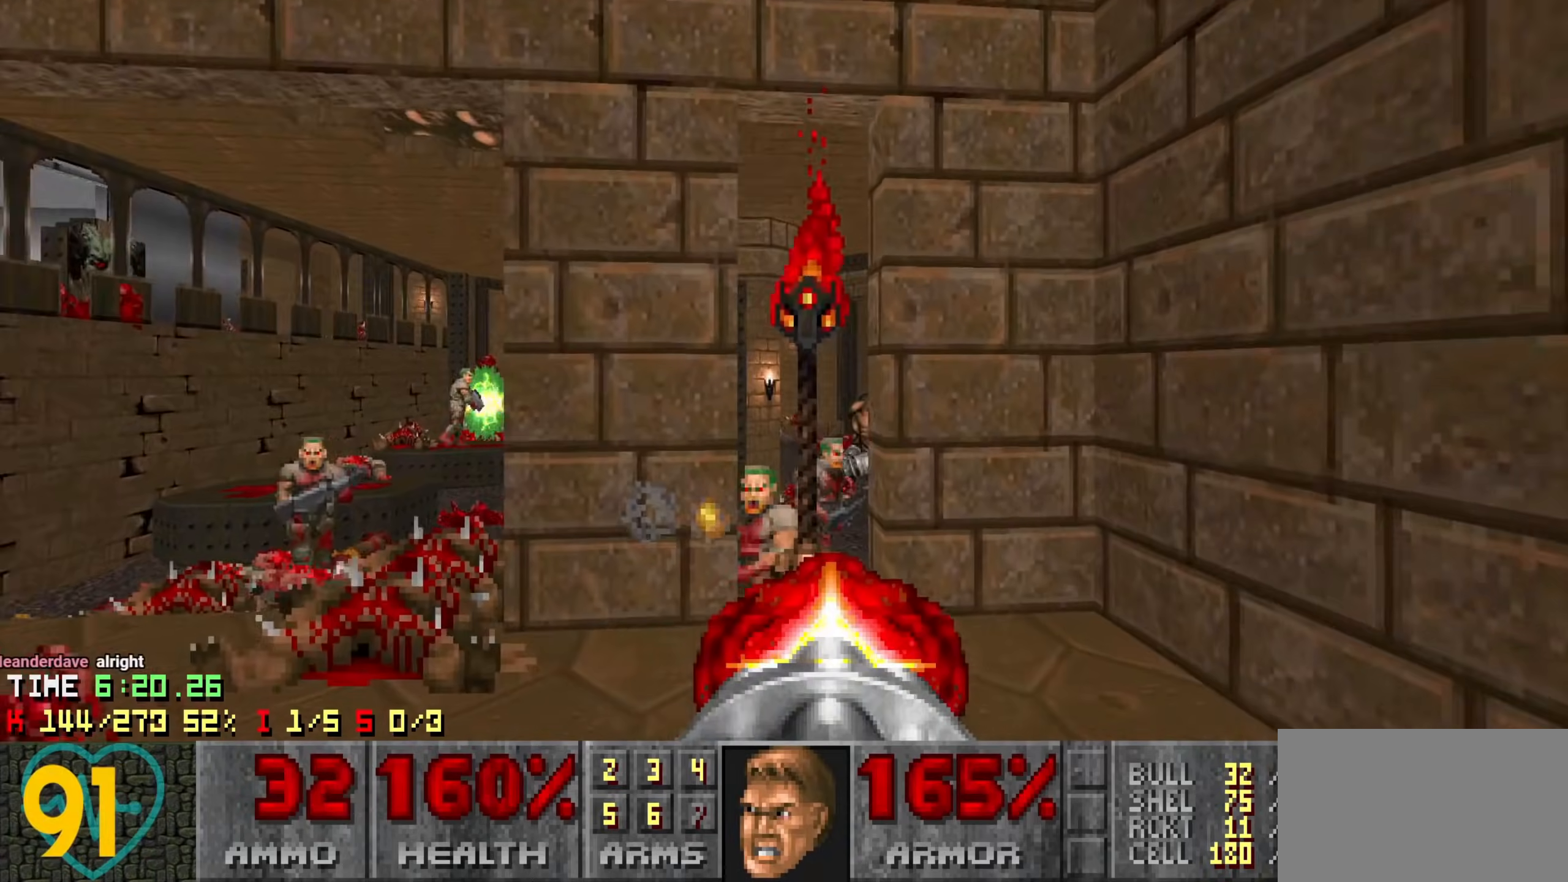
{"keys": ["s"], "mouse": ["left"], "mouse_move": "left", "events": [[133, "d", "down"], [183, "w", "down"], [233, "mouse_left", "up"], [316, "mouse_left", "down"], [316, "w", "up"], [416, "d", "up"], [466, "s", "down"]]}
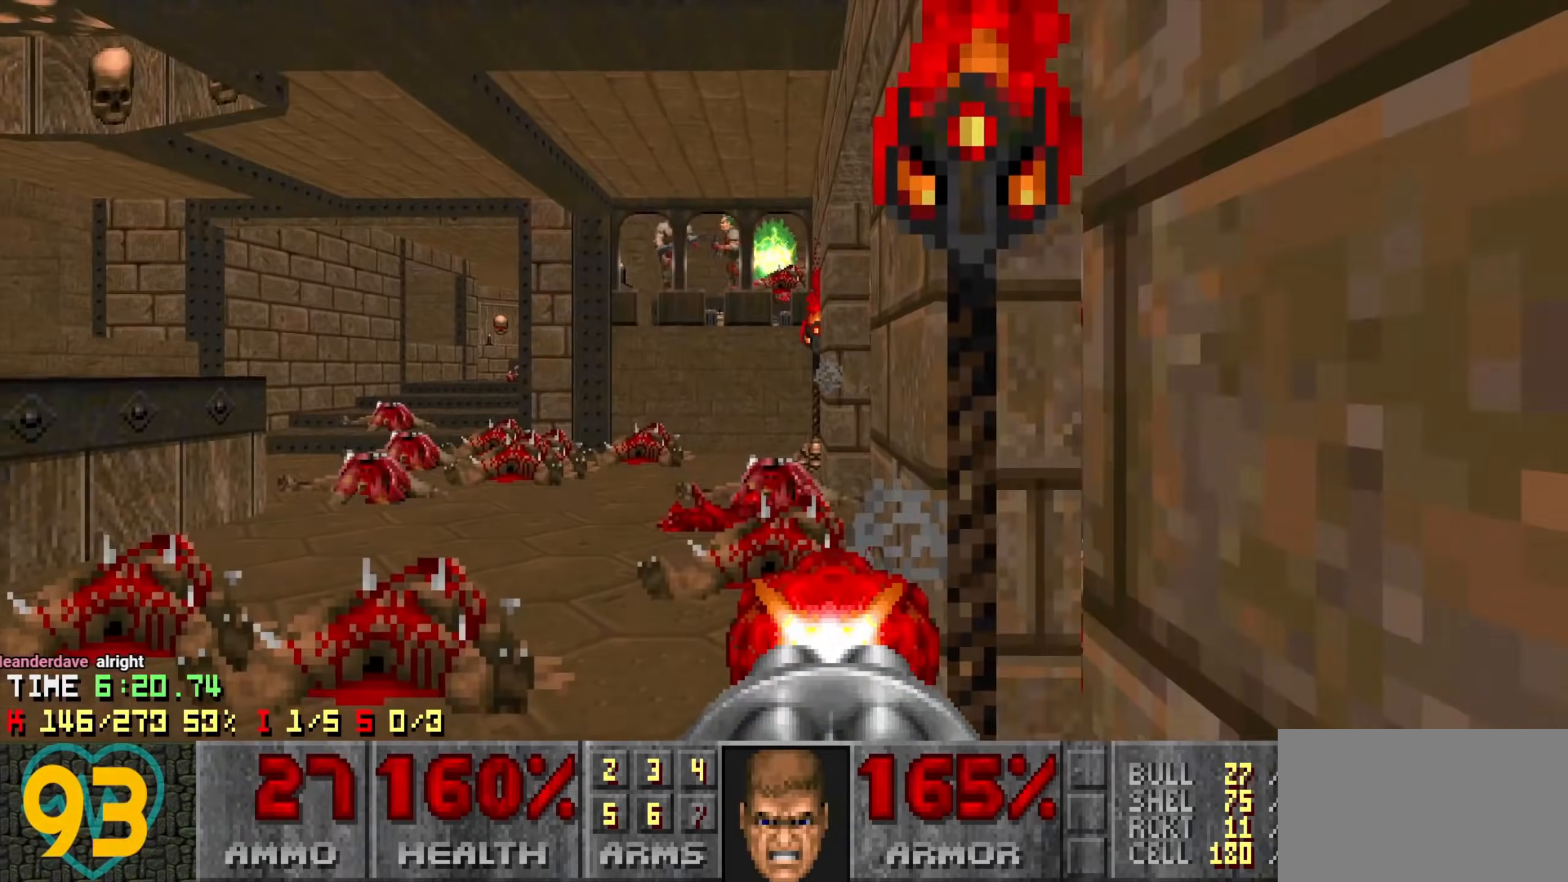
{"keys": [], "mouse": ["left"], "mouse_move": "left", "events": [[66, "s", "up"], [166, "a", "down"], [216, "a", "up"], [350, "a", "down"], [383, "a", "up"]]}
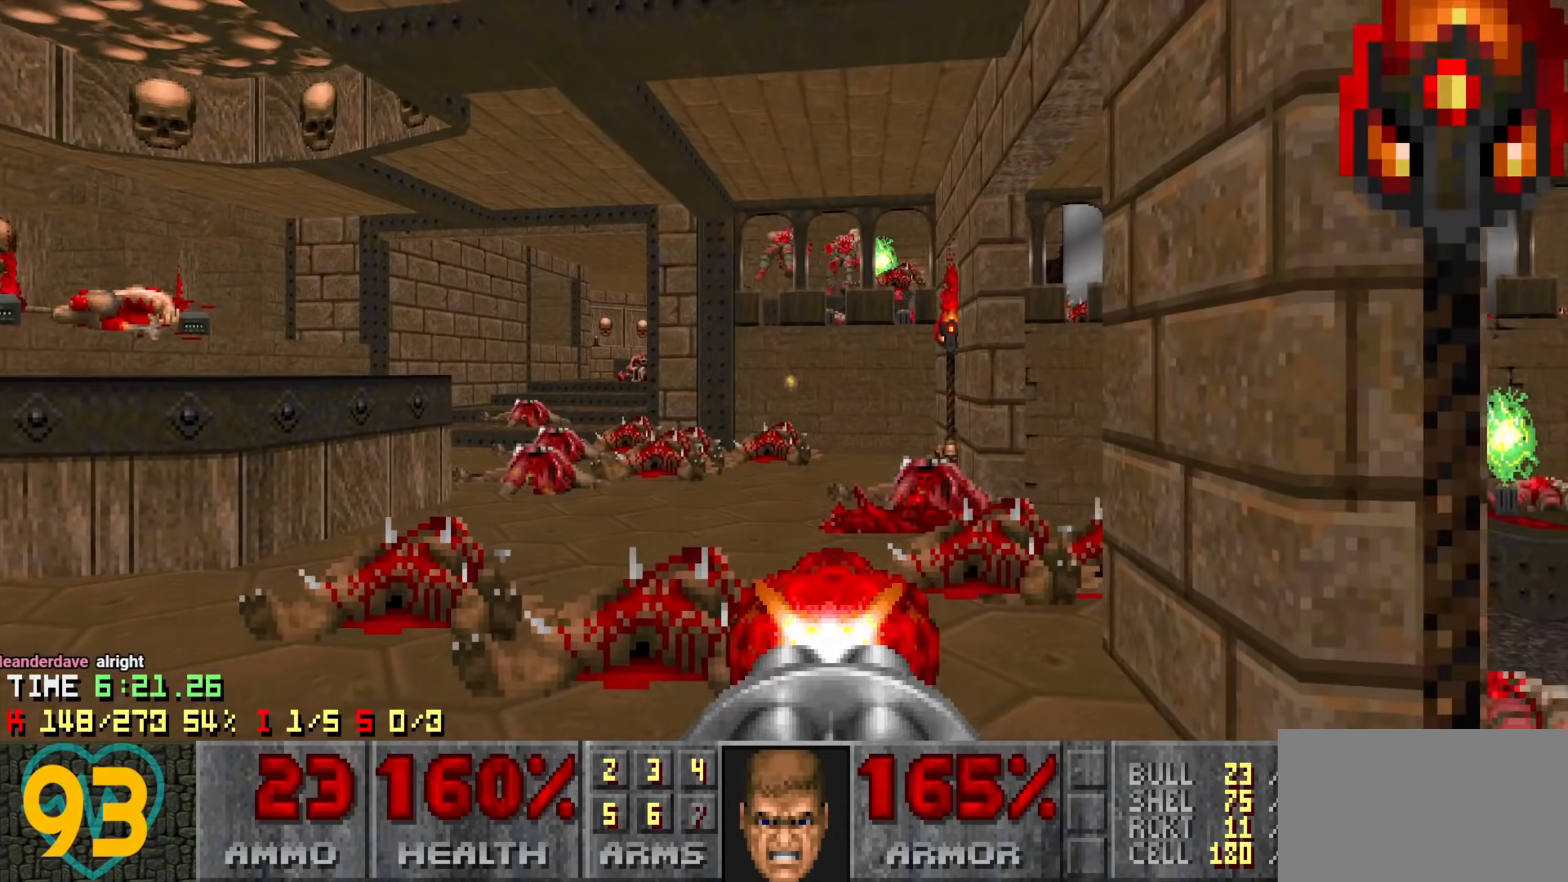
{"keys": ["a", "w"], "mouse": ["left"], "mouse_move": "left", "events": [[116, "a", "down"], [216, "a", "up"], [316, "a", "down"], [316, "mouse_left", "up"], [400, "mouse_left", "down"], [400, "w", "down"]]}
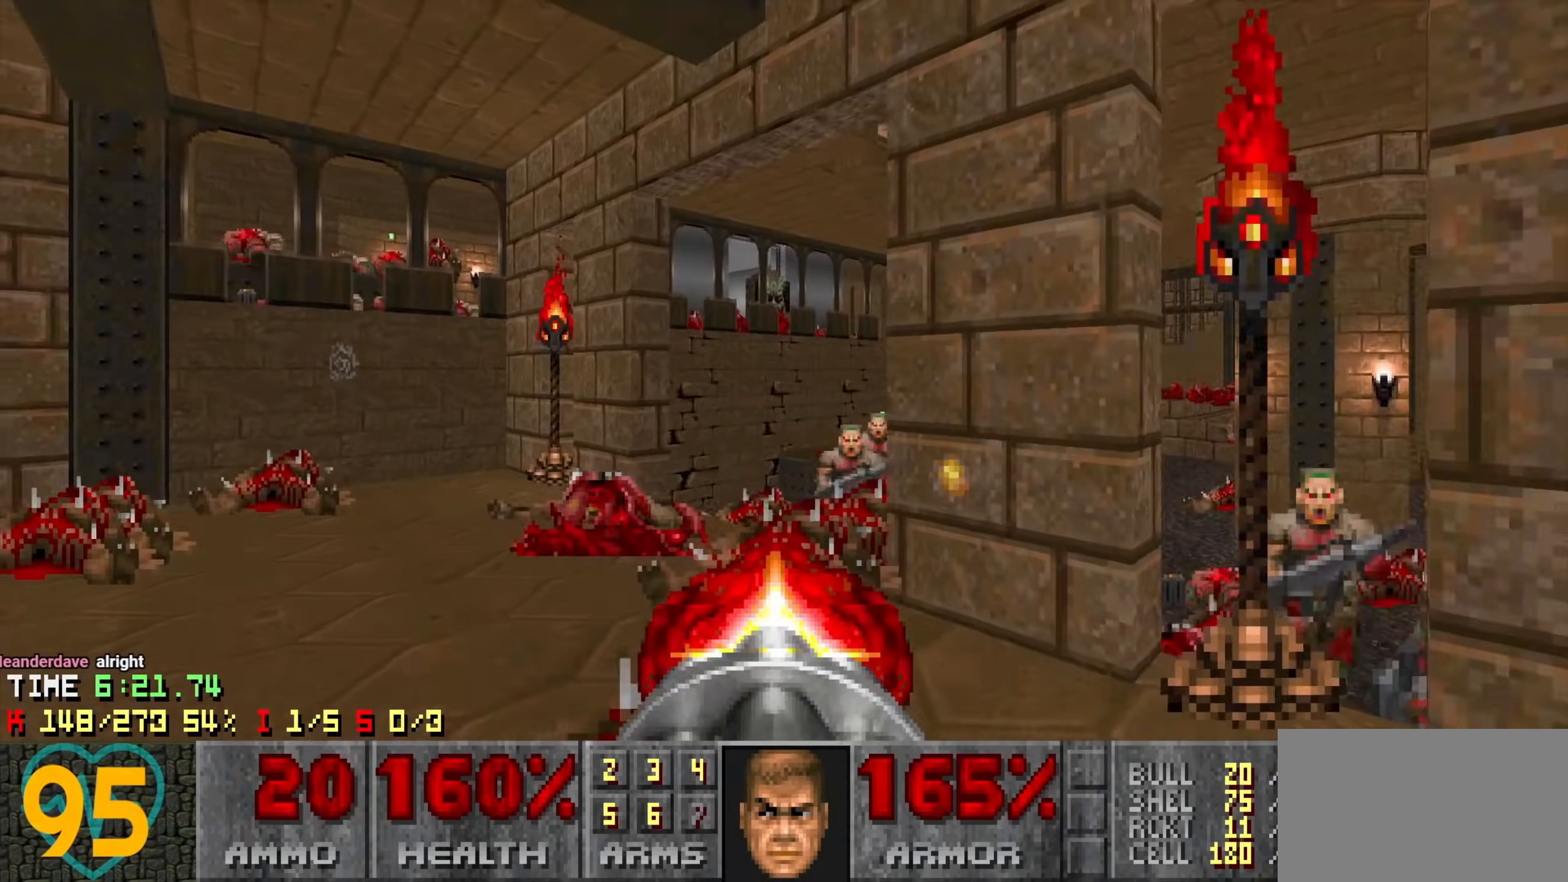
{"keys": ["a", "w"], "mouse": ["left"], "mouse_move": "up-right", "events": [[33, "w", "up"], [83, "a", "up"], [183, "d", "down"], [183, "s", "down"], [233, "d", "up"], [283, "s", "up"], [333, "a", "down"], [466, "w", "down"]]}
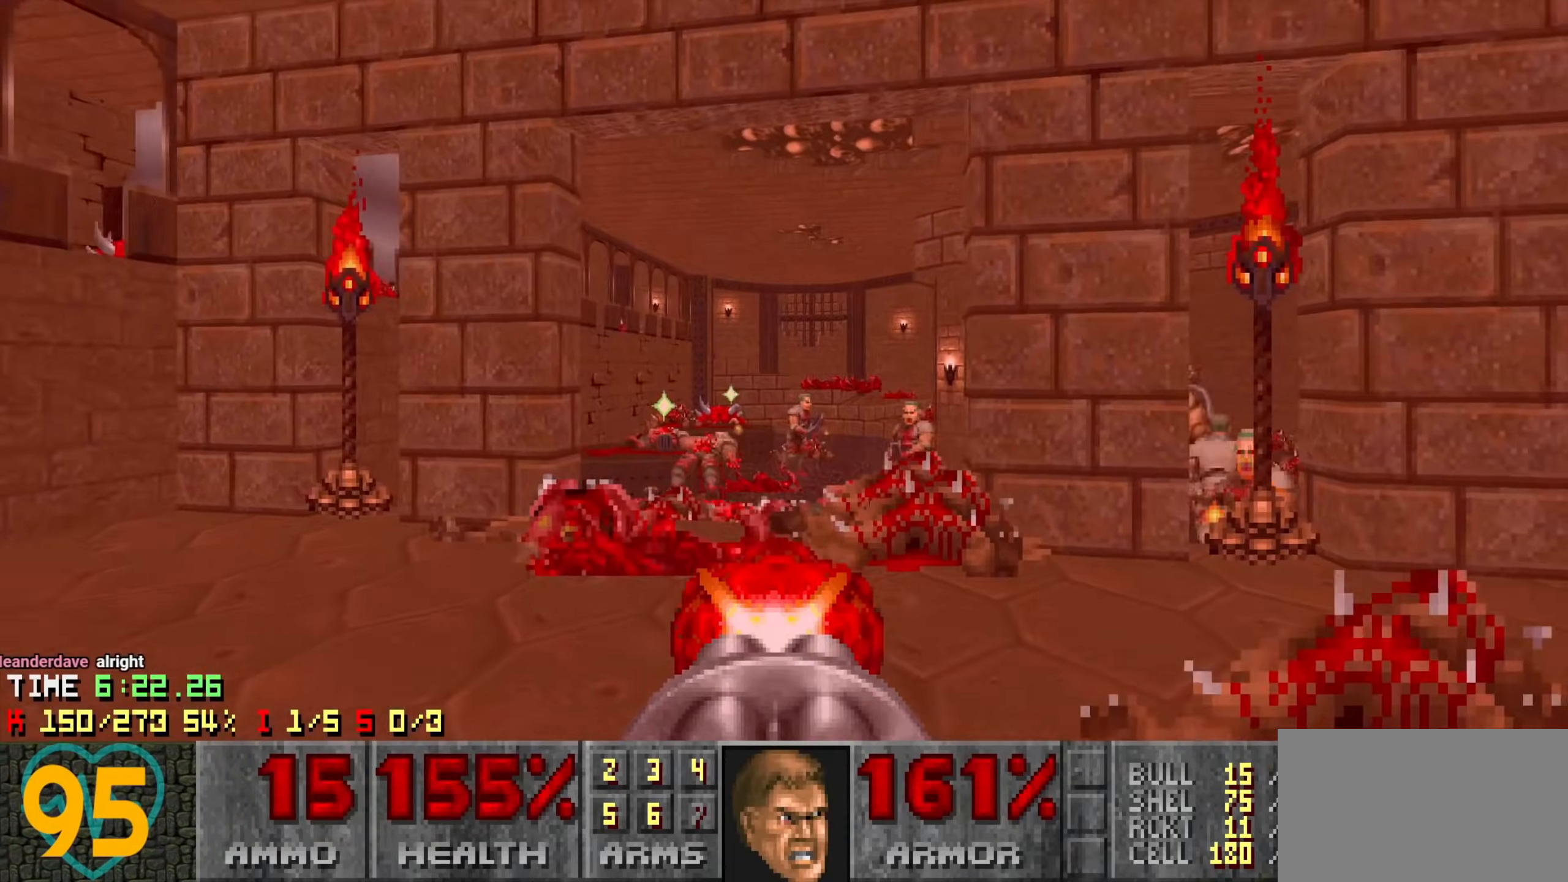
{"keys": ["a"], "mouse": ["left"], "mouse_move": "up-right", "events": [[66, "w", "up"], [100, "a", "up"], [200, "s", "down"], [383, "s", "up"], [483, "a", "down"]]}
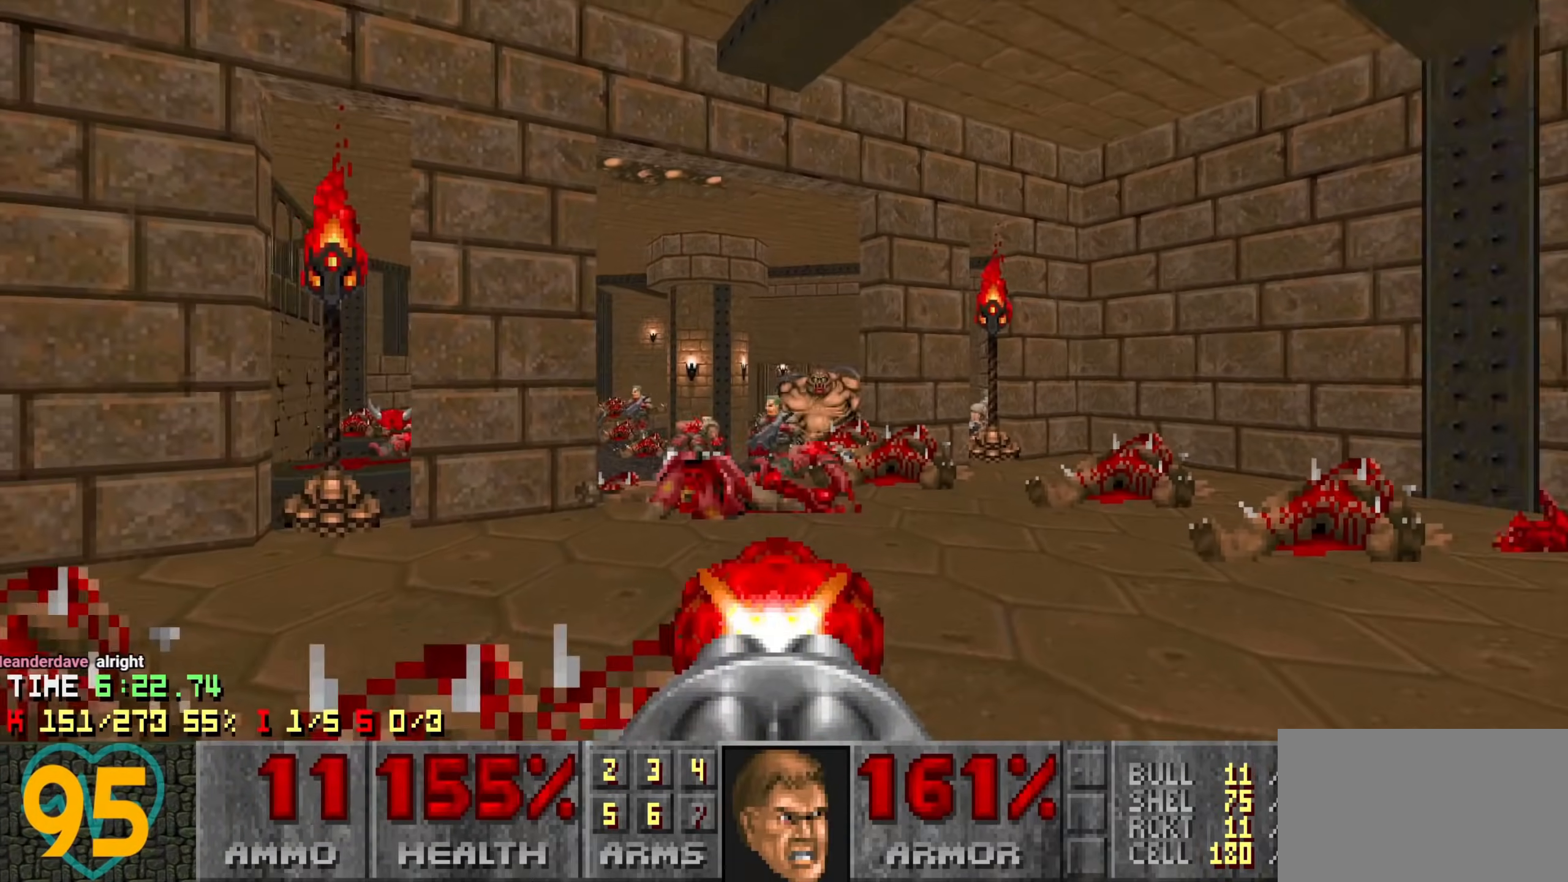
{"keys": ["w"], "mouse": ["left"], "mouse_move": "right", "events": [[33, "a", "up"], [183, "s", "down"], [266, "d", "down"], [316, "d", "up"], [316, "s", "up"], [500, "w", "down"]]}
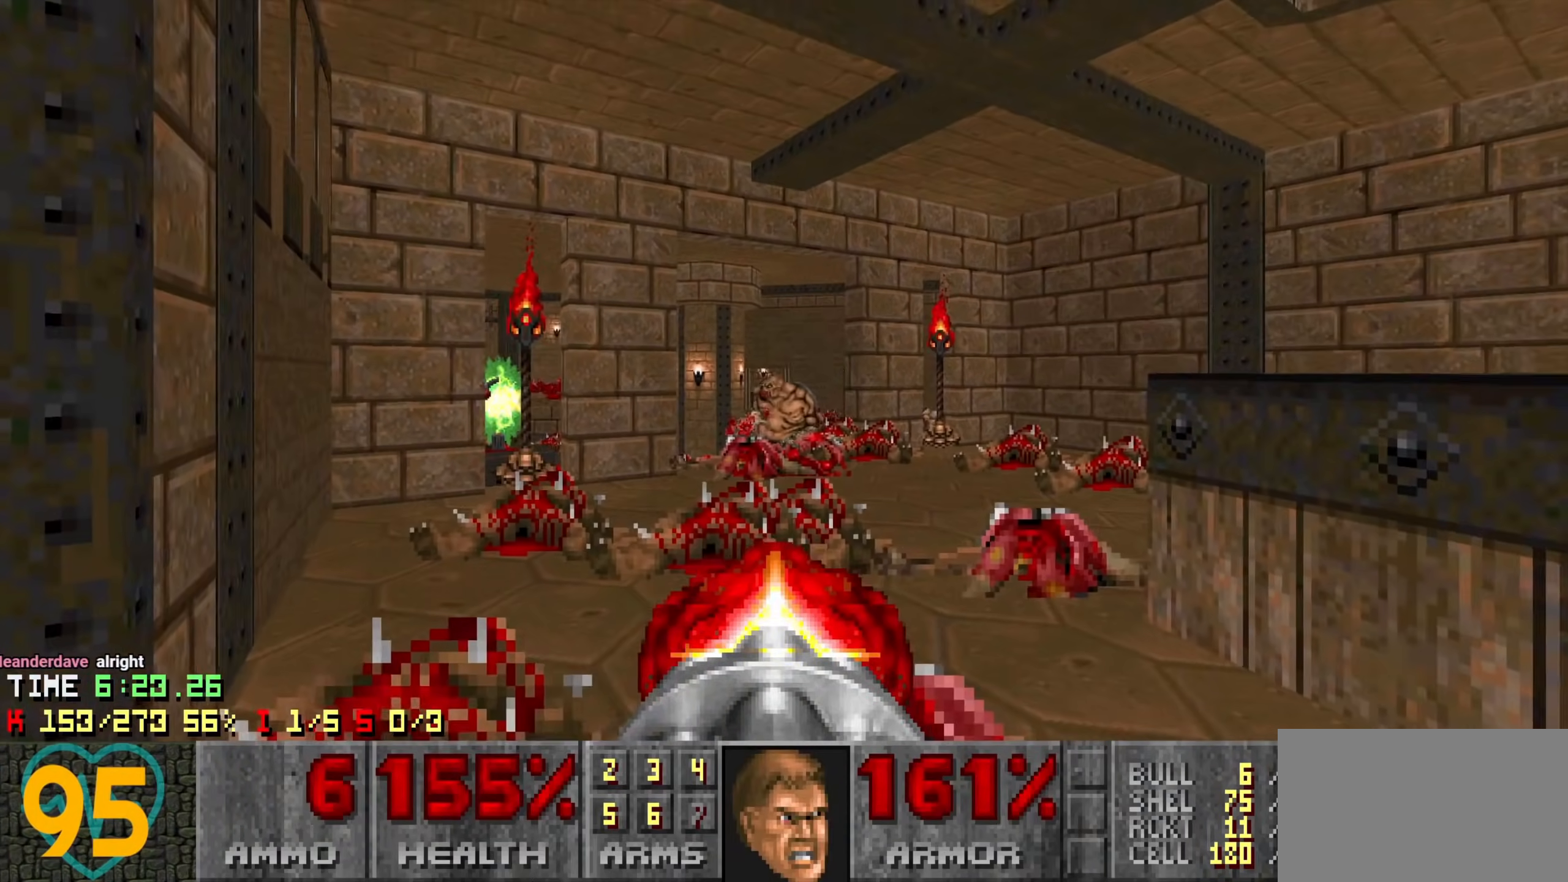
{"keys": [], "mouse": [], "mouse_move": "up-right", "events": [[50, "a", "down"], [100, "a", "up"], [100, "mouse_left", "up"], [100, "w", "up"], [183, "mouse_left", "down"], [316, "w", "down"], [416, "w", "up"], [483, "mouse_left", "up"]]}
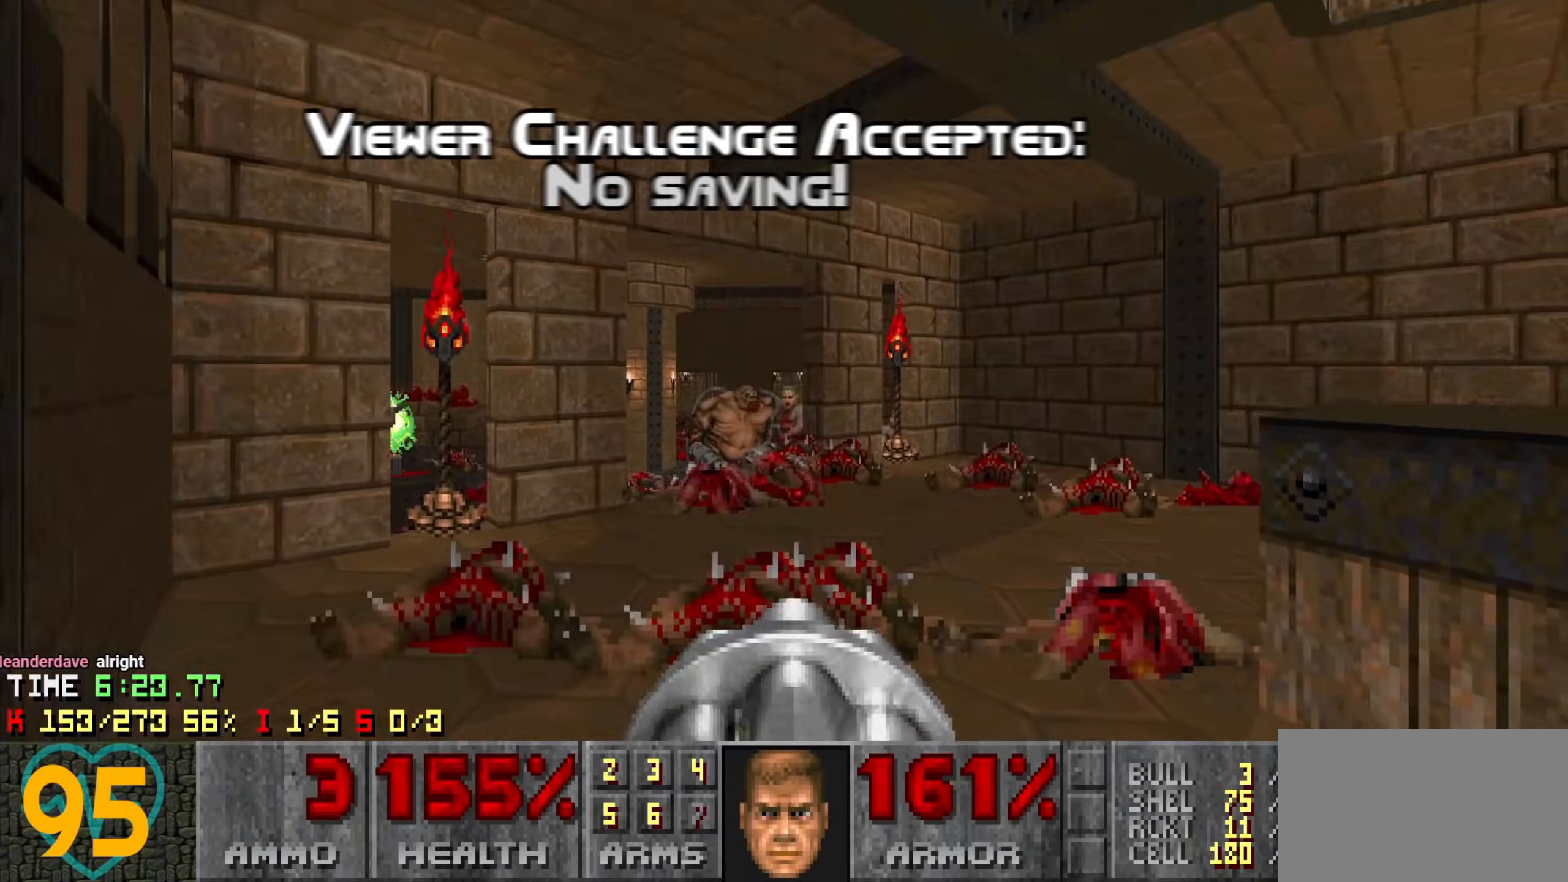
{"keys": ["d"], "mouse": [], "mouse_move": "up-right", "events": [[50, "mouse_left", "down"], [50, "w", "down"], [100, "w", "up"], [150, "a", "down"], [250, "a", "up"], [250, "mouse_left", "up"], [300, "mouse_left", "down"], [350, "s", "down"], [400, "d", "down"], [433, "mouse_left", "up"], [433, "s", "up"]]}
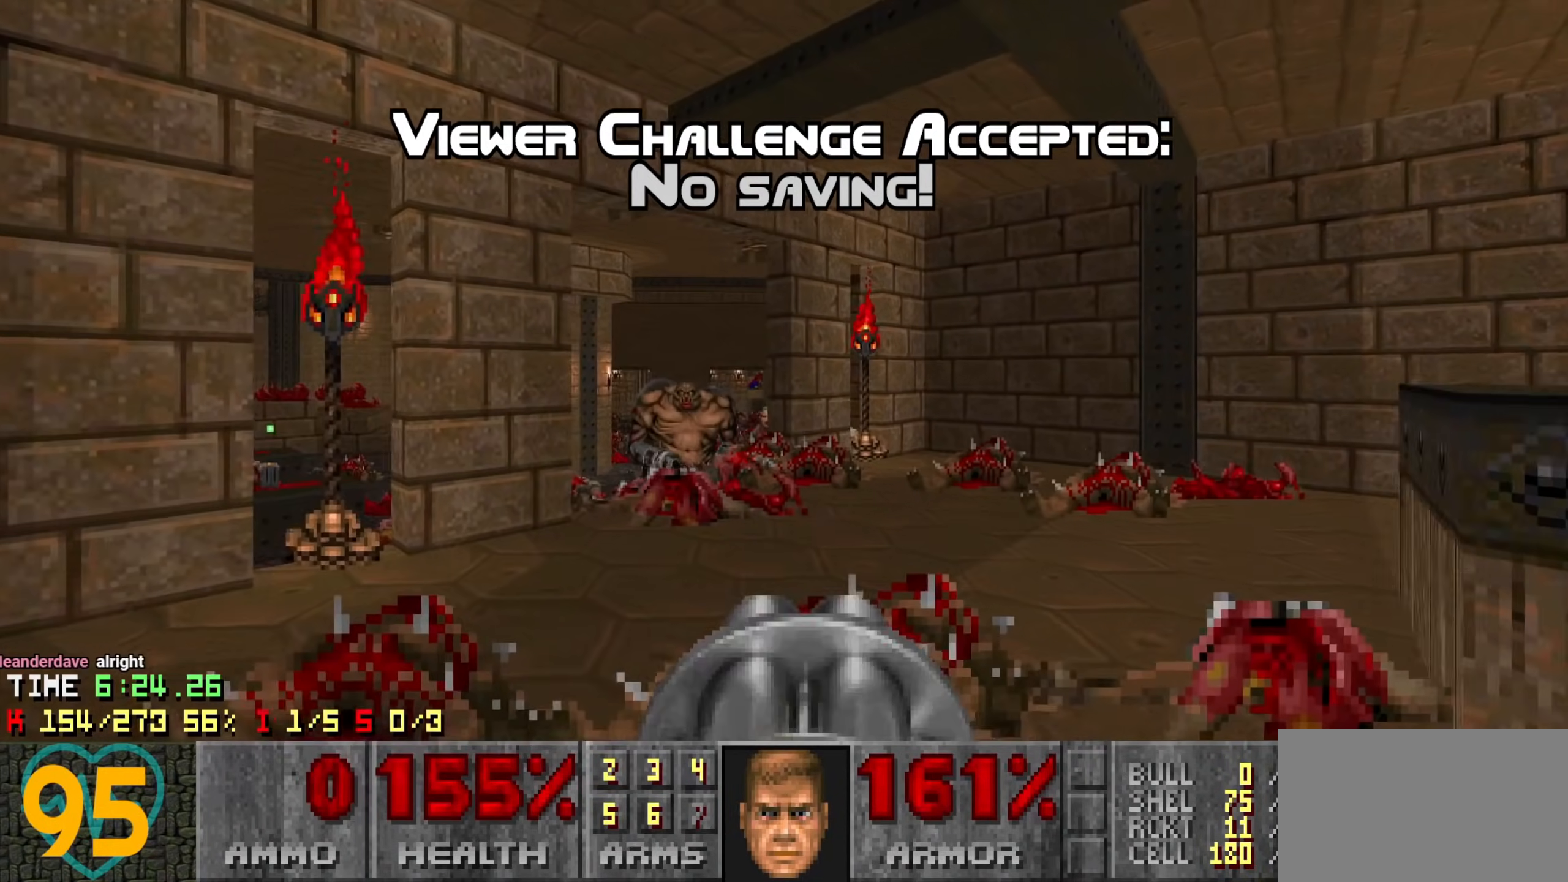
{"keys": ["d", "w"], "mouse": [], "mouse_move": "up-left", "events": [[33, "mouse_left", "down"], [83, "d", "up"], [83, "w", "down"], [166, "a", "down"], [166, "mouse_left", "up"], [266, "a", "up"], [266, "d", "down"]]}
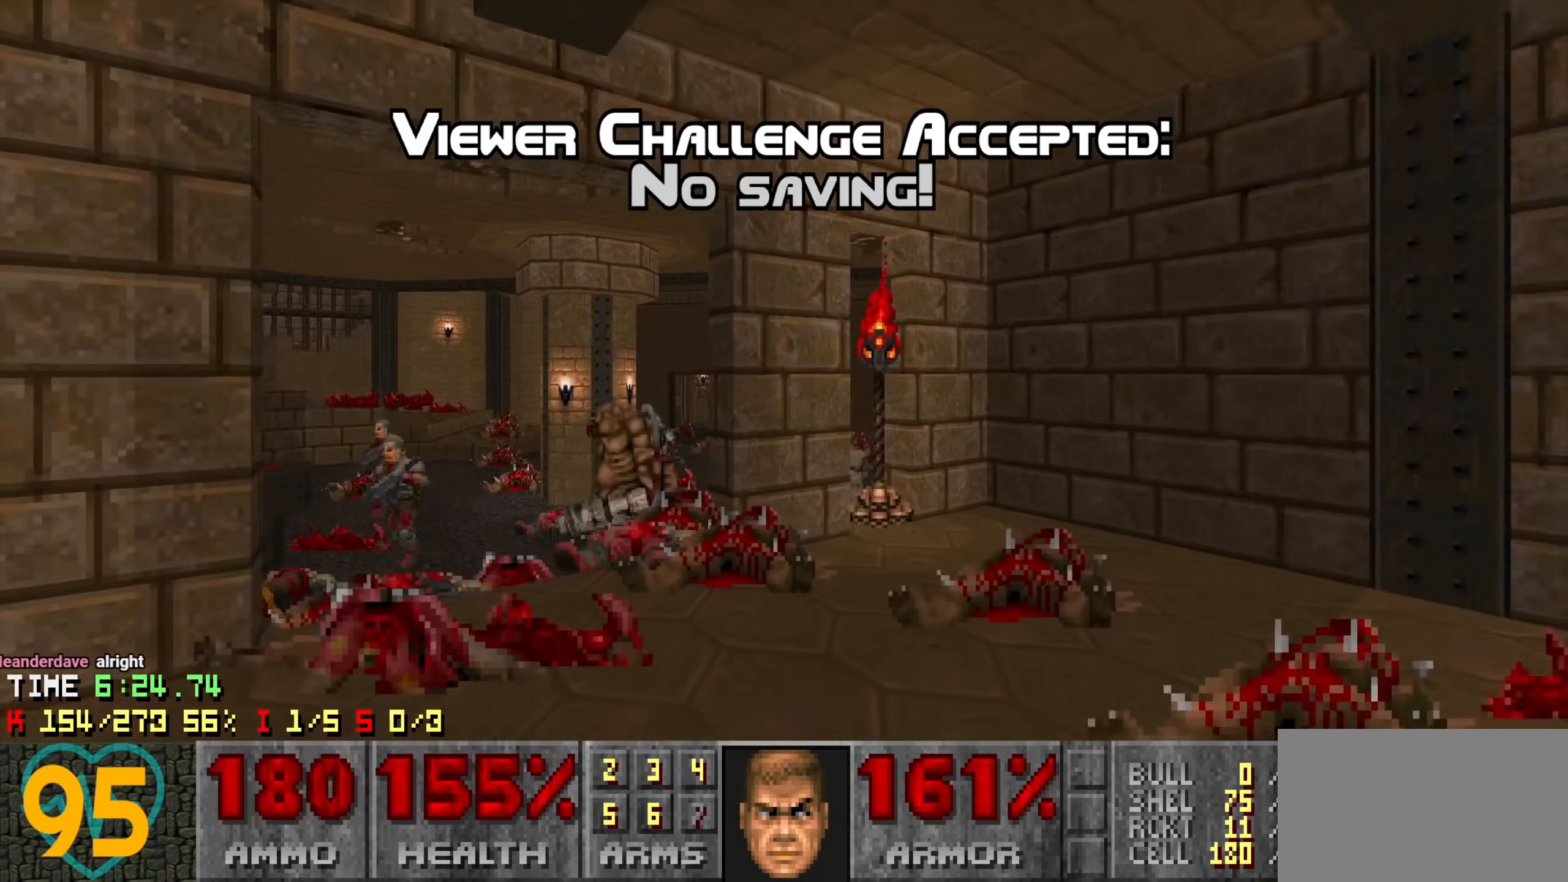
{"keys": [], "mouse": [], "mouse_move": "left", "events": [[366, "w", "up"], [466, "d", "up"]]}
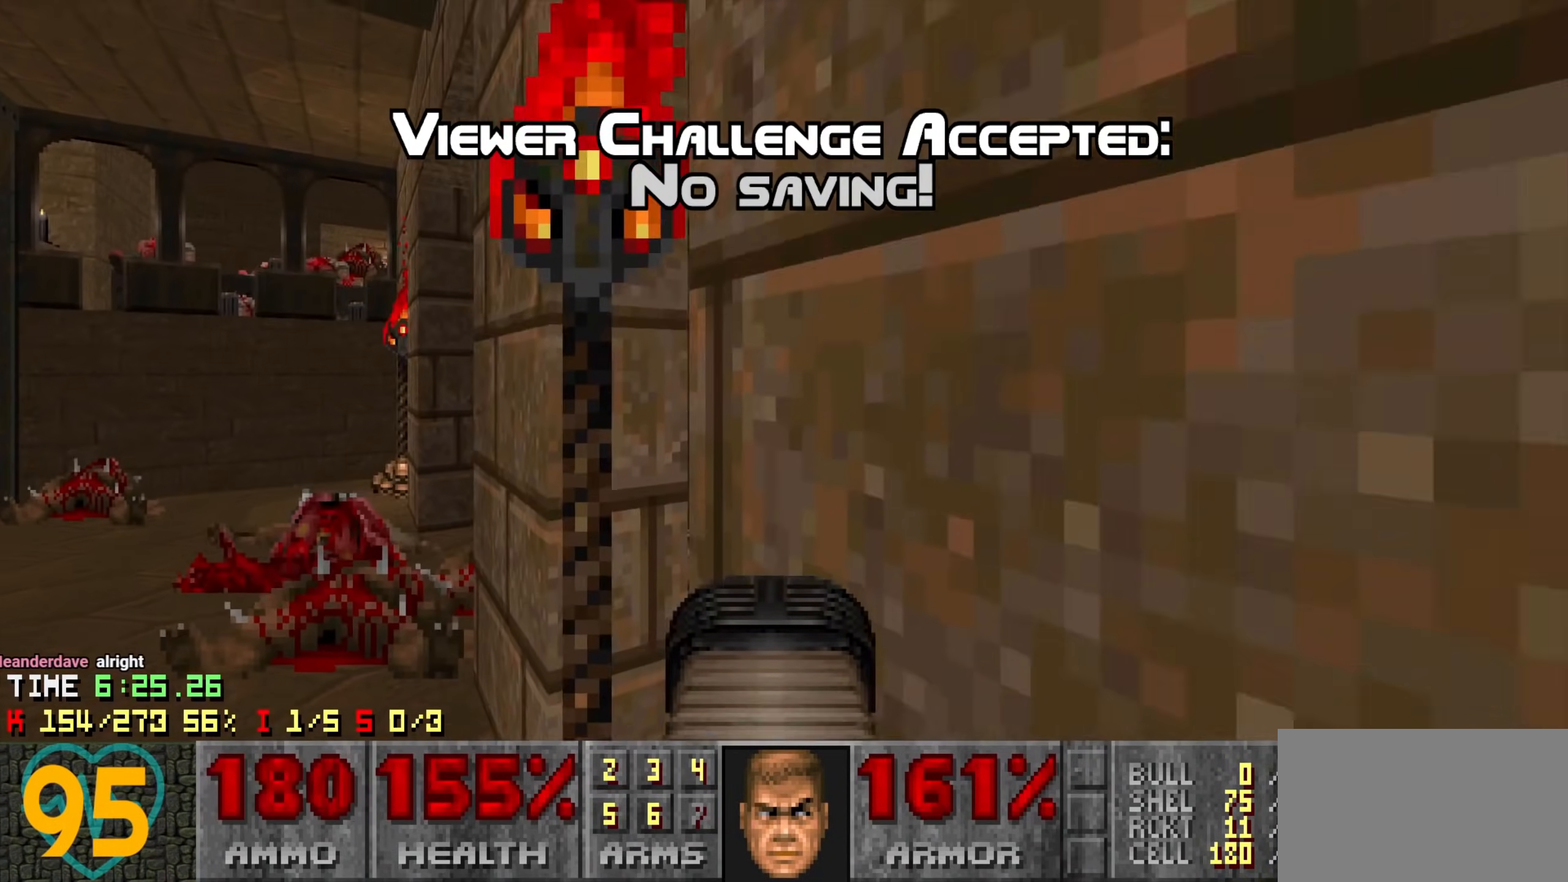
{"keys": [], "mouse": [], "mouse_move": "up-left", "events": [[100, "3", "down"], [150, "3", "up"]]}
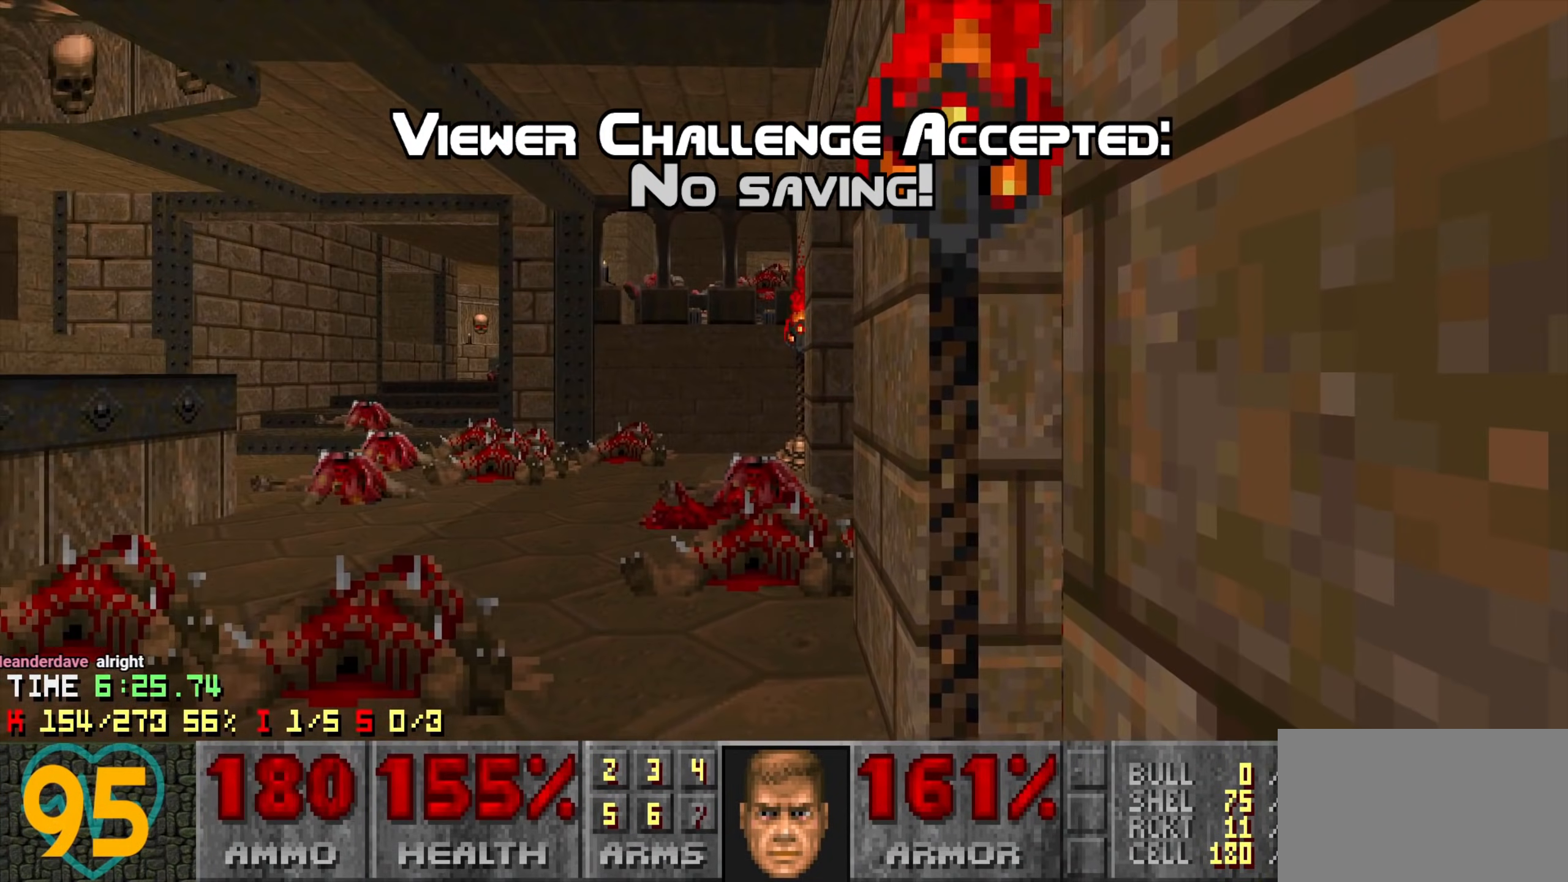
{"keys": [], "mouse": [], "mouse_move": "up-right", "events": [[166, "a", "down"], [166, "w", "down"], [216, "a", "up"], [216, "w", "up"], [366, "a", "down"], [400, "w", "down"], [450, "a", "up"], [450, "w", "up"]]}
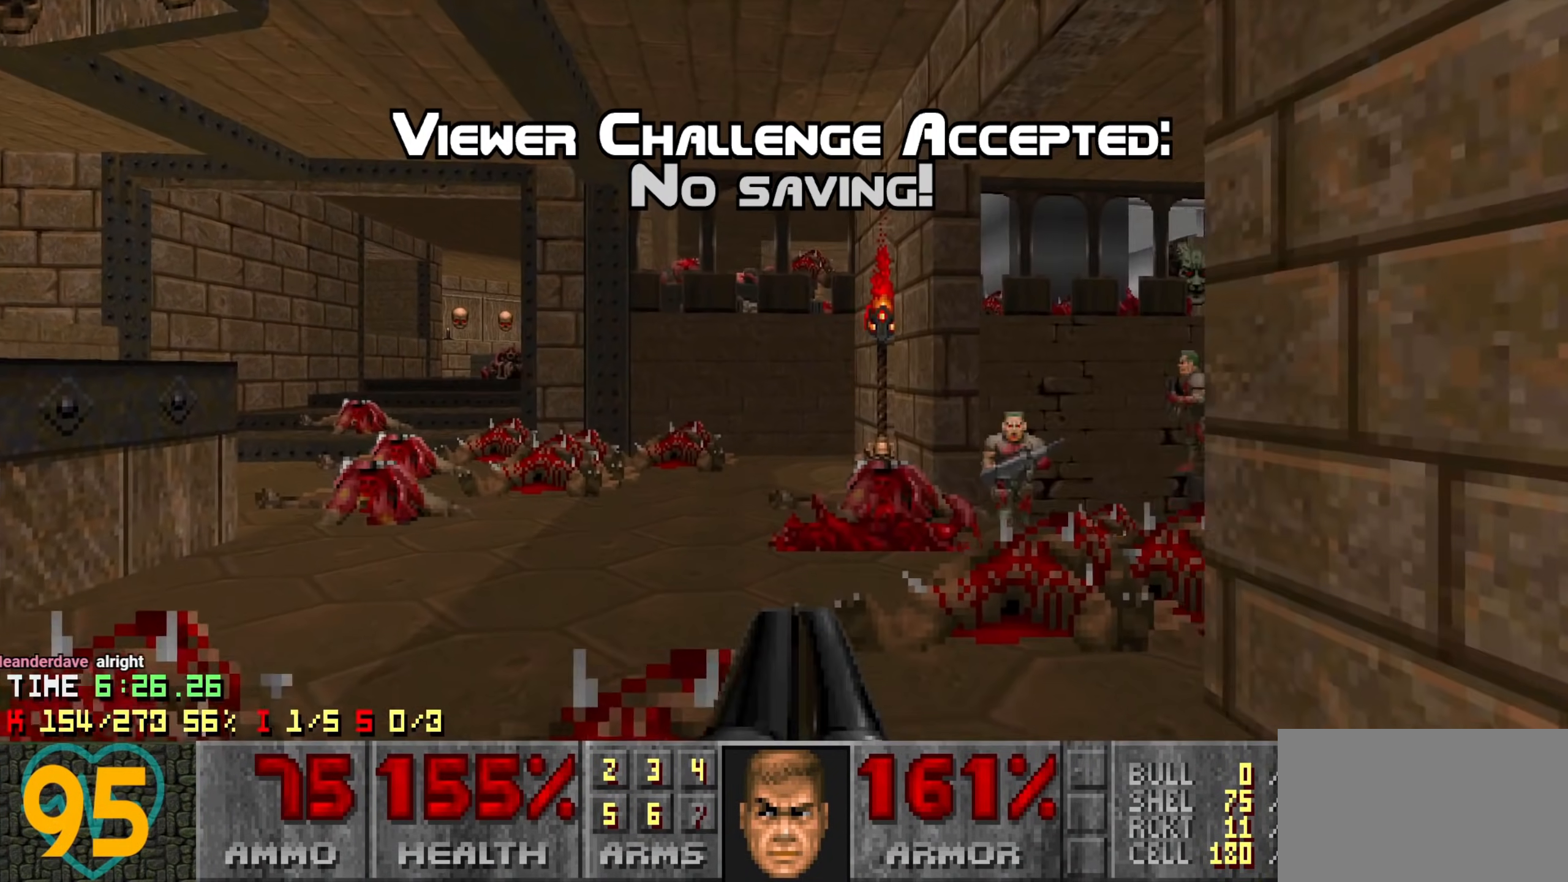
{"keys": [], "mouse": [], "mouse_move": "right", "events": [[83, "a", "down"], [83, "w", "down"], [183, "a", "up"], [183, "w", "up"], [316, "a", "down"], [316, "w", "down"], [366, "a", "up"], [366, "w", "up"]]}
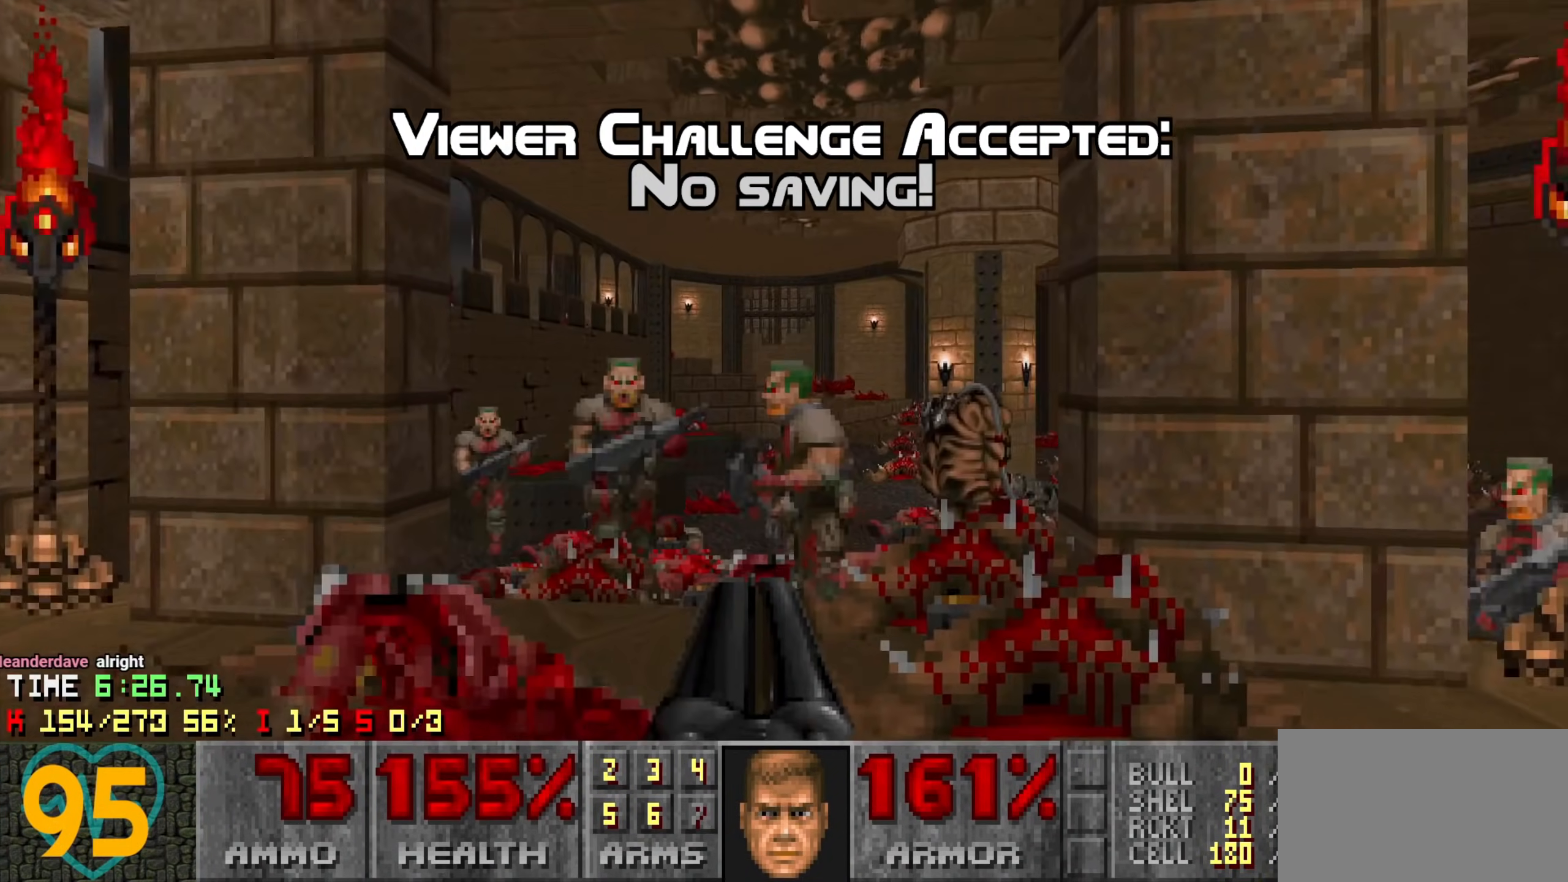
{"keys": ["a", "s"], "mouse": [], "mouse_move": "left", "events": [[16, "a", "down"], [66, "mouse_left", "down"], [116, "s", "down"], [250, "a", "up"], [333, "mouse_left", "up"], [383, "a", "down"]]}
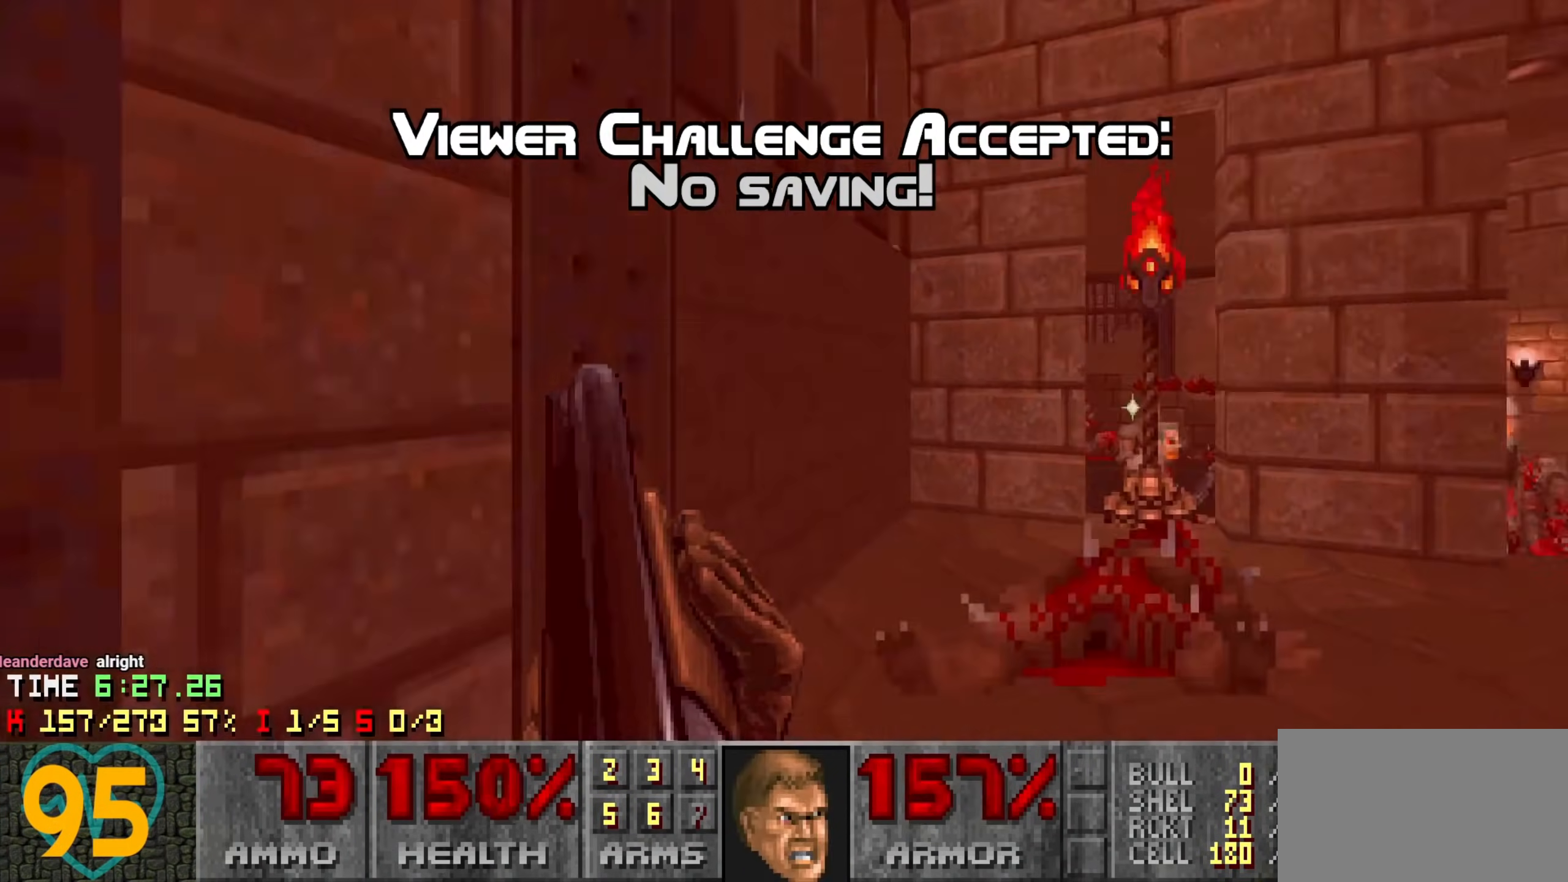
{"keys": [], "mouse": [], "mouse_move": "left", "events": [[33, "s", "up"], [66, "a", "up"], [166, "w", "down"], [416, "a", "down"], [466, "a", "up"], [466, "w", "up"]]}
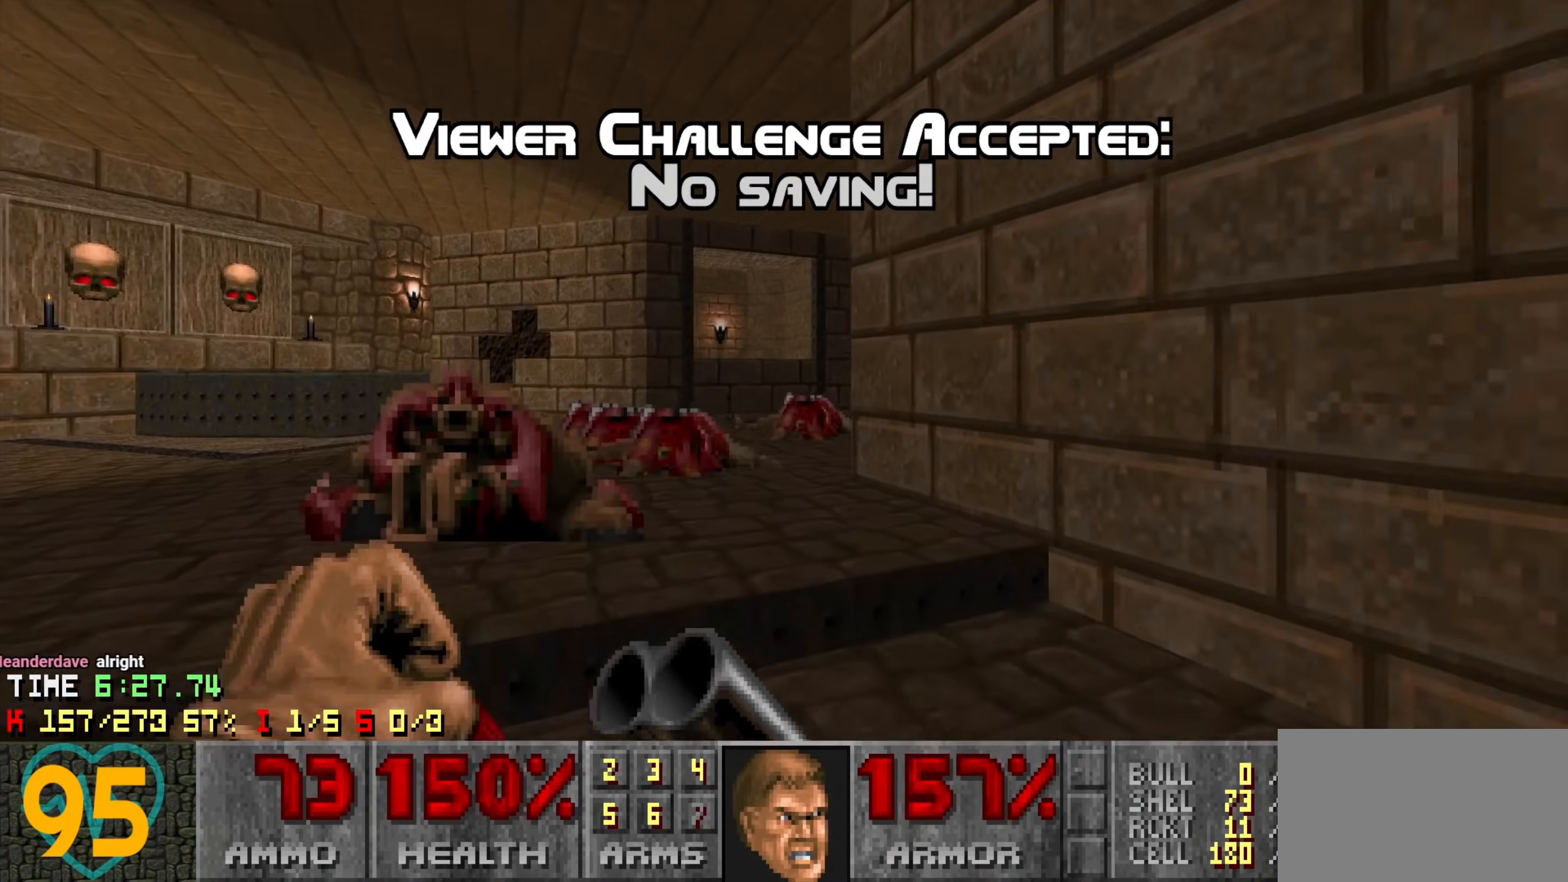
{"keys": [], "mouse": [], "mouse_move": "right", "events": [[133, "d", "down"], [183, "w", "down"], [233, "a", "down"], [233, "d", "up"], [333, "a", "up"], [333, "w", "up"]]}
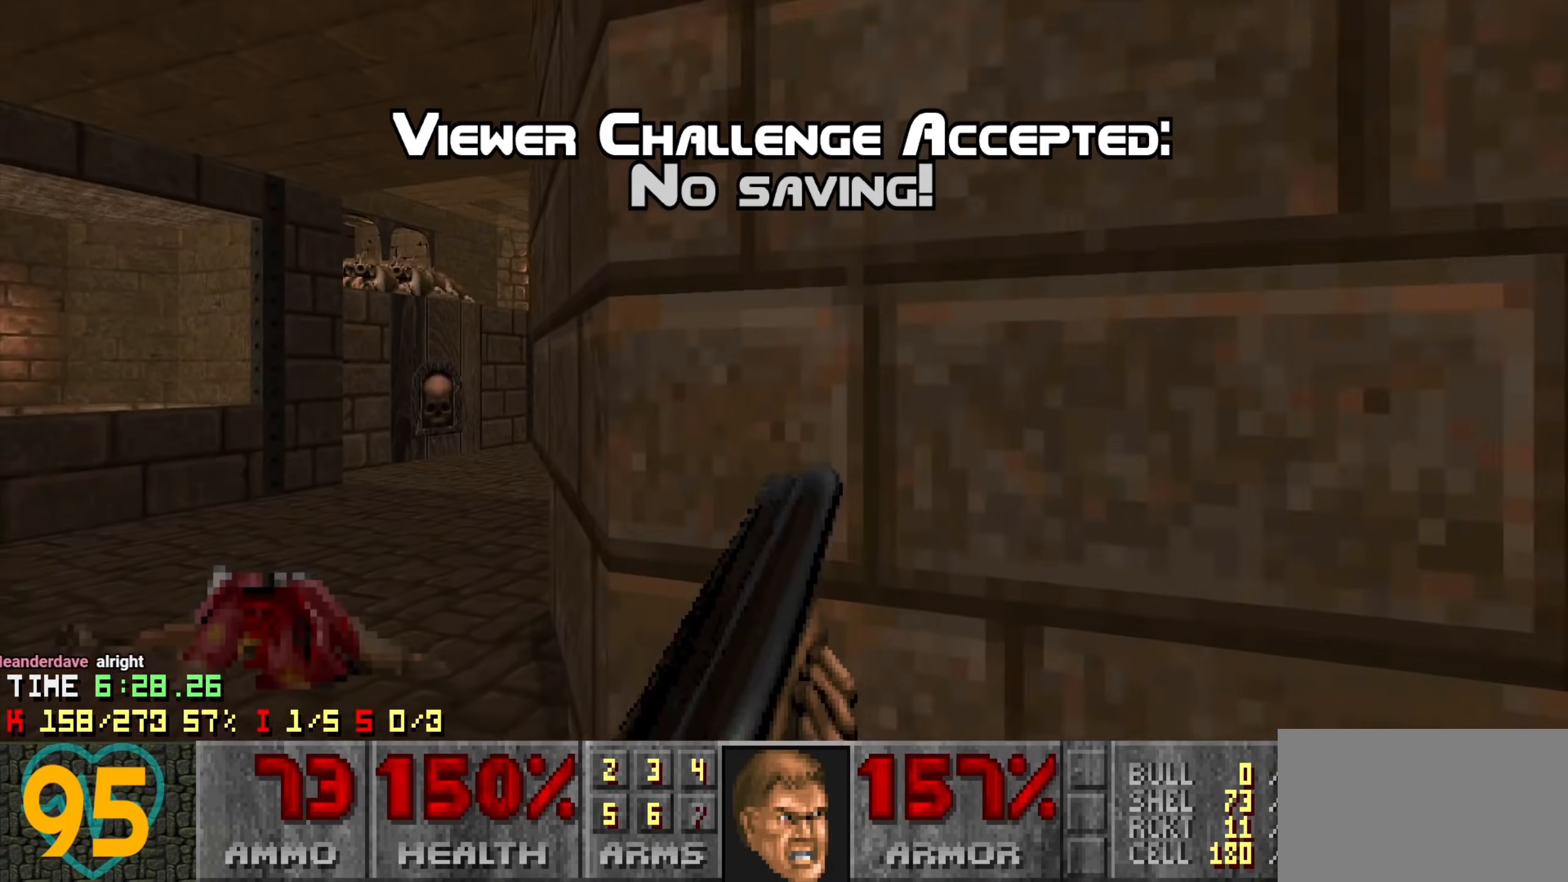
{"keys": [], "mouse": [], "mouse_move": "right", "events": []}
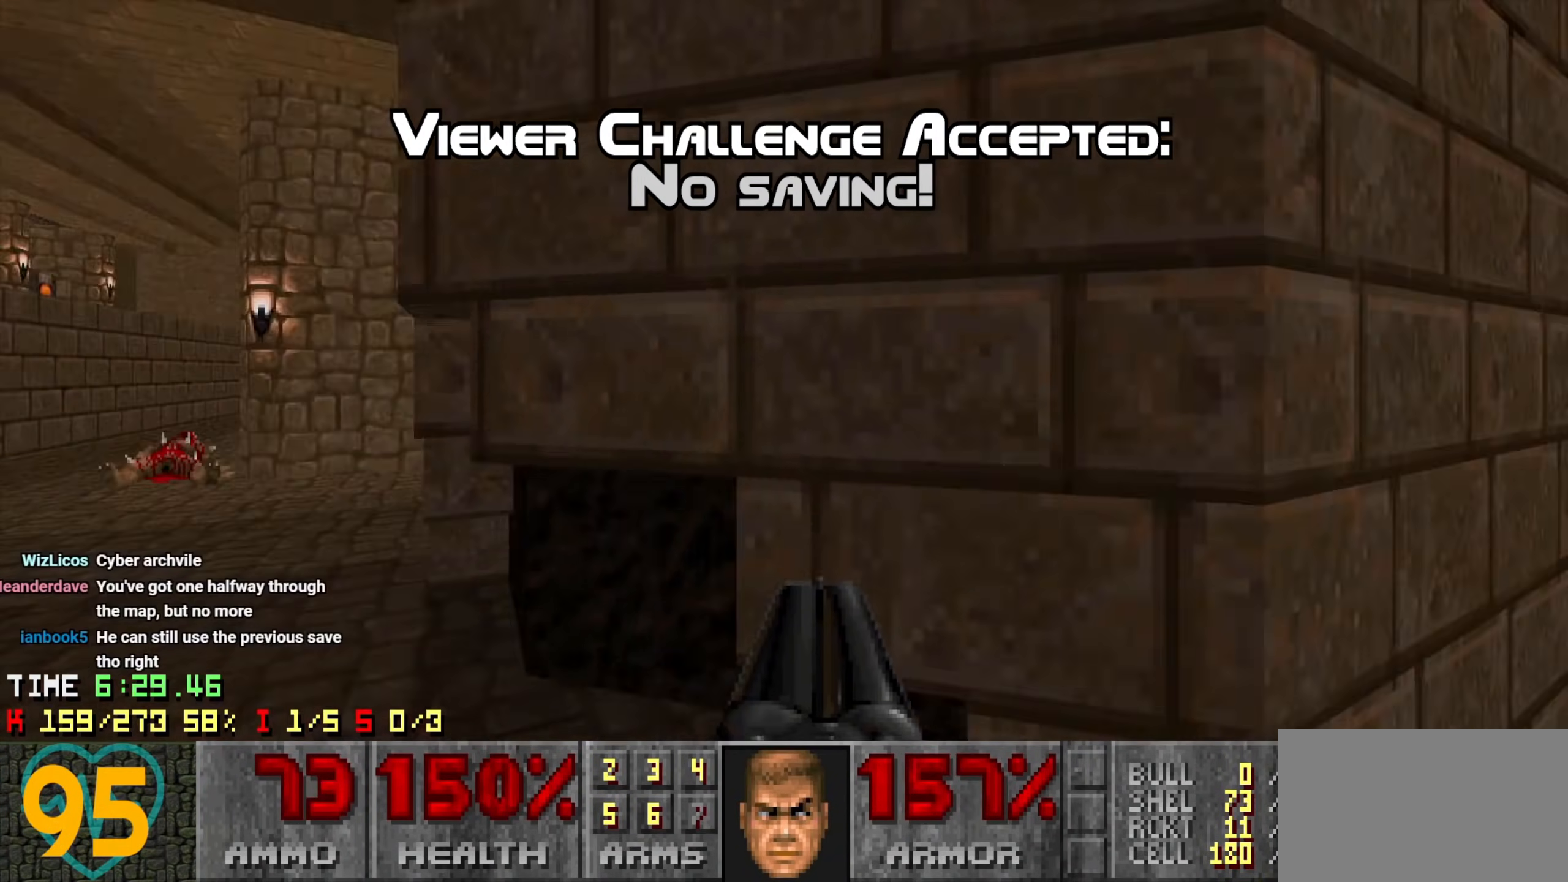
{"keys": [], "mouse": [], "mouse_move": "up-right", "events": [[66, "d", "down"], [150, "d", "up"], [250, "d", "down"], [250, "w", "down"], [333, "d", "up"], [433, "w", "up"]]}
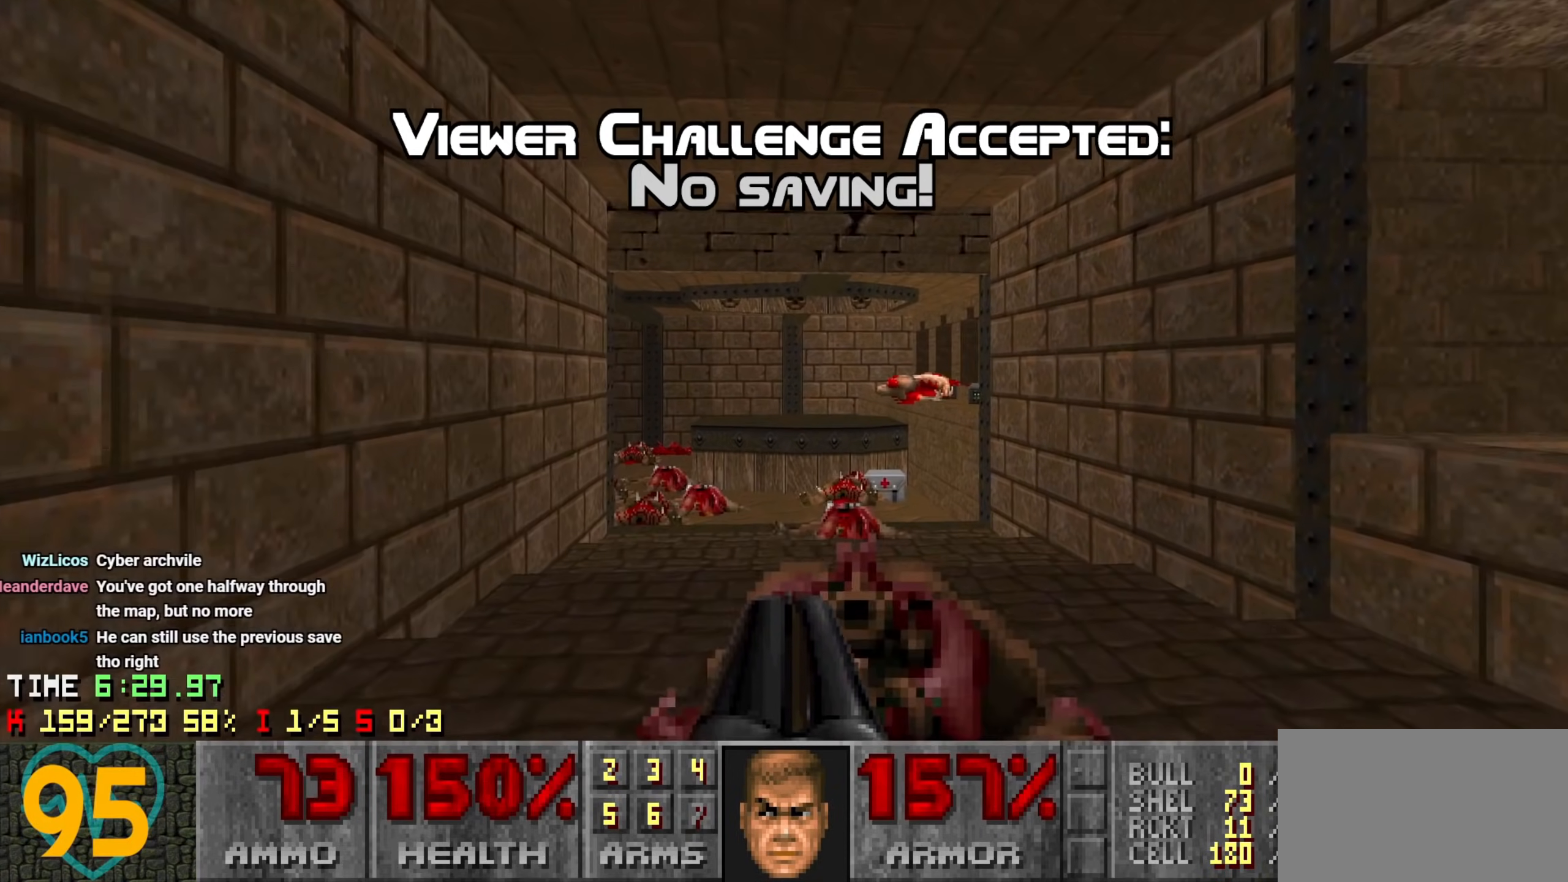
{"keys": [], "mouse": [], "mouse_move": "left", "events": [[216, "w", "down"], [366, "w", "up"]]}
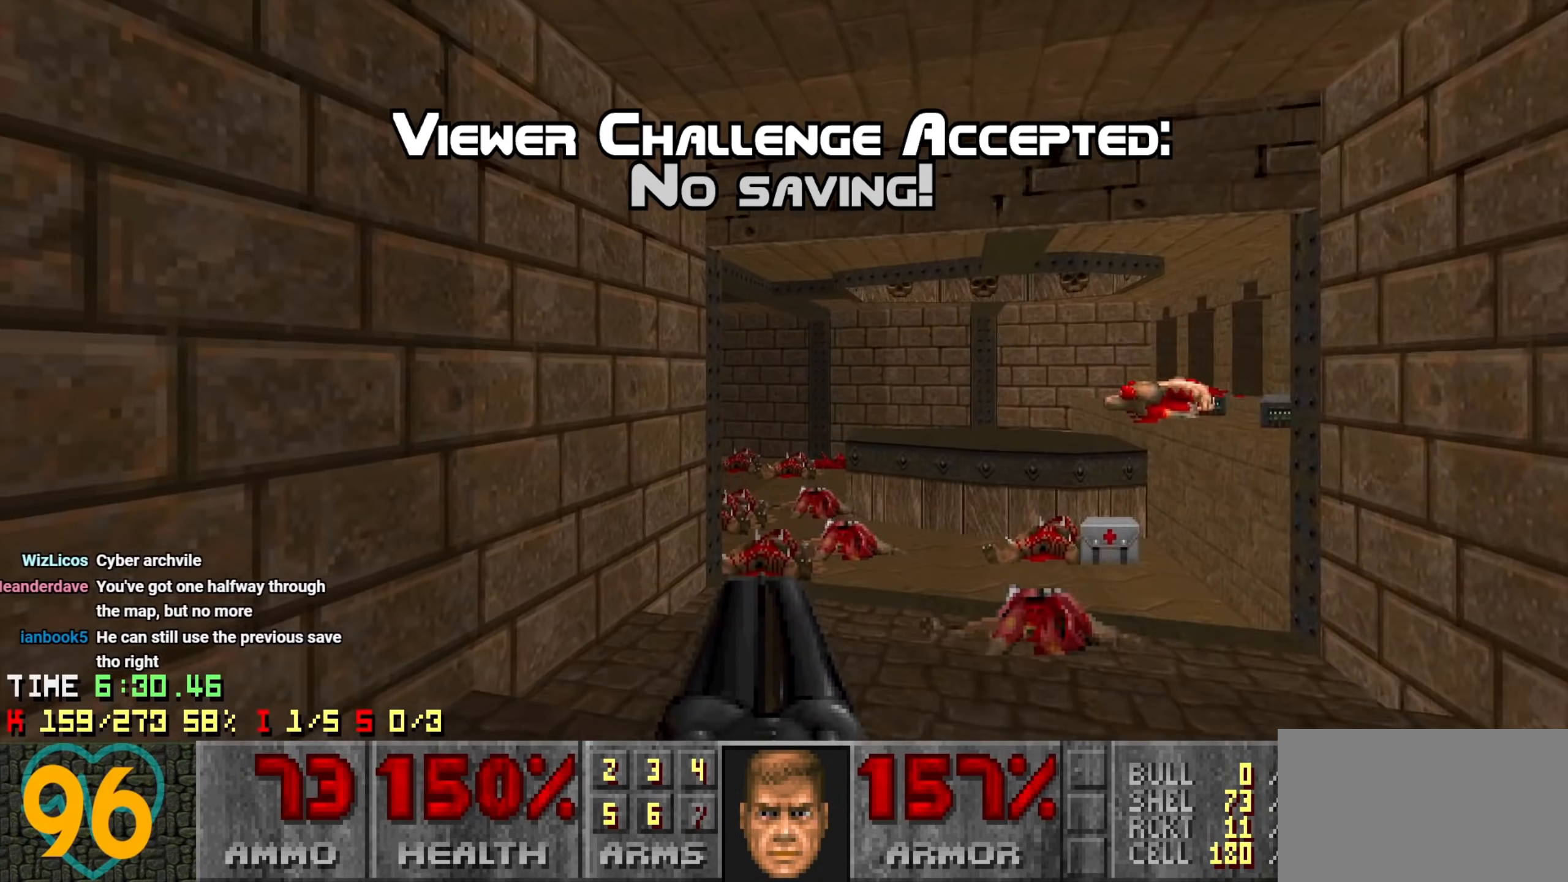
{"keys": ["w"], "mouse": [], "mouse_move": "up-left", "events": [[100, "w", "down"], [133, "d", "down"], [233, "d", "up"], [233, "w", "up"], [416, "w", "down"]]}
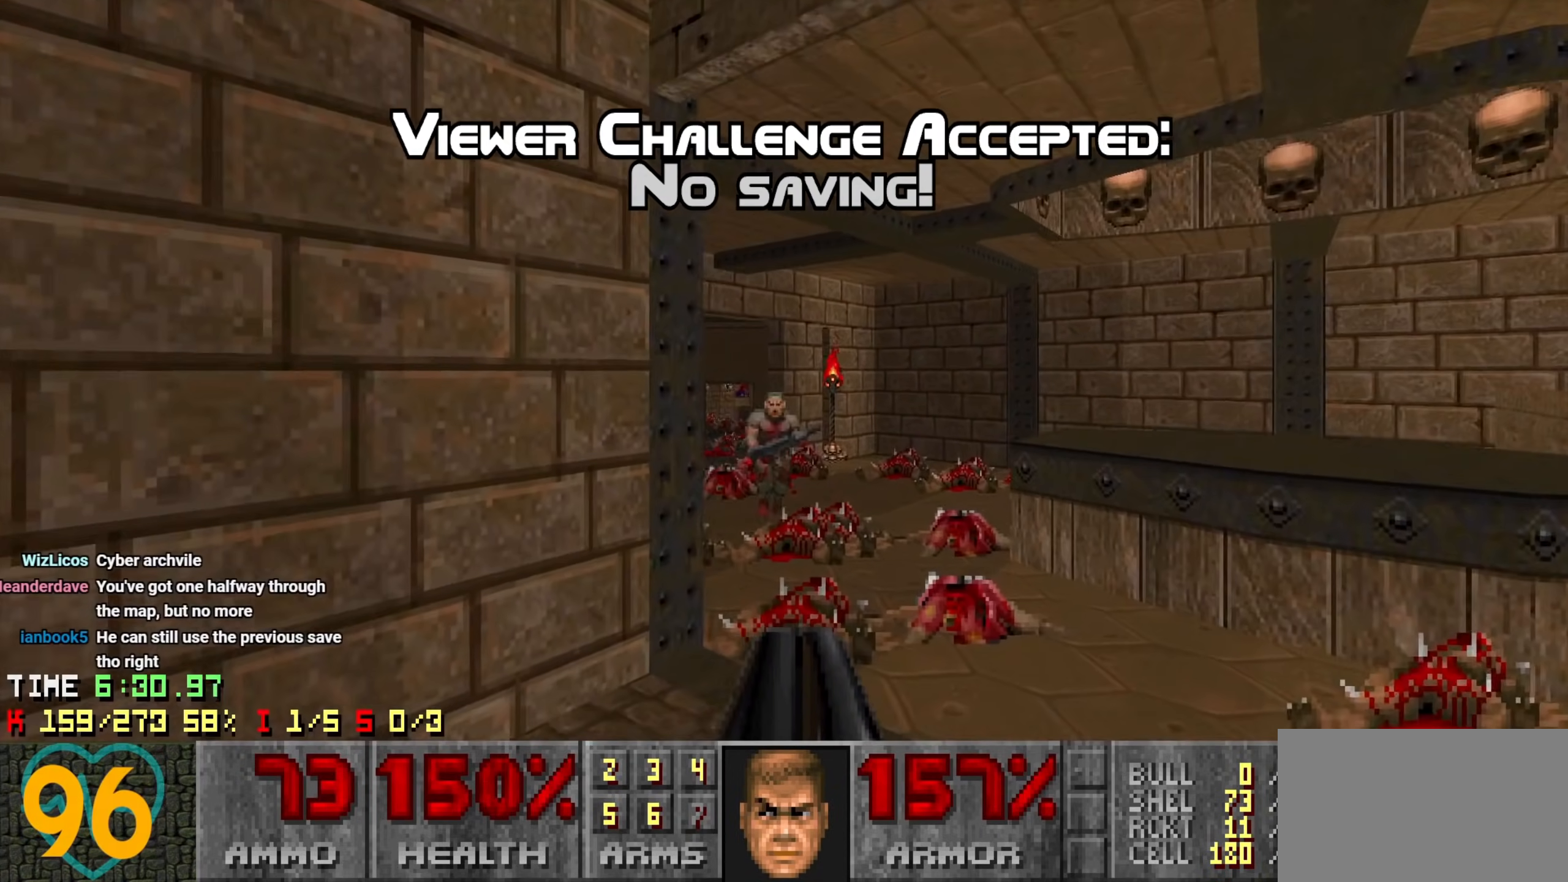
{"keys": ["s"], "mouse": ["left"], "mouse_move": "up-left", "events": [[100, "a", "down"], [100, "w", "up"], [200, "a", "up"], [433, "mouse_left", "down"], [433, "s", "down"]]}
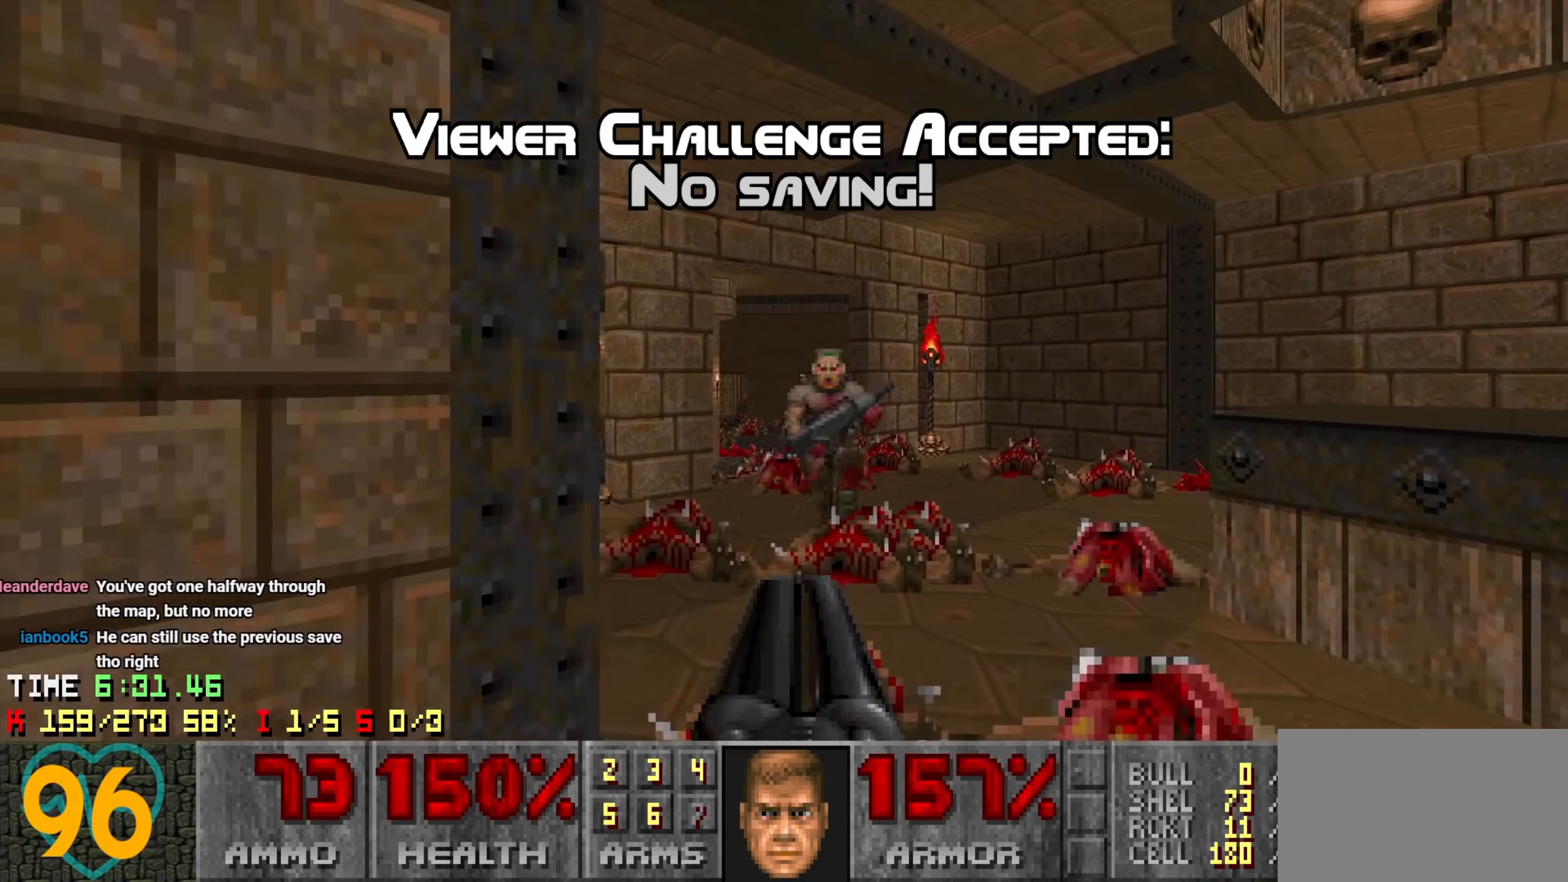
{"keys": ["d"], "mouse": [], "mouse_move": "up-right", "events": [[33, "a", "down"], [33, "mouse_left", "up"], [83, "s", "up"], [116, "a", "up"], [116, "mouse_left", "down"], [216, "mouse_left", "up"], [500, "d", "down"]]}
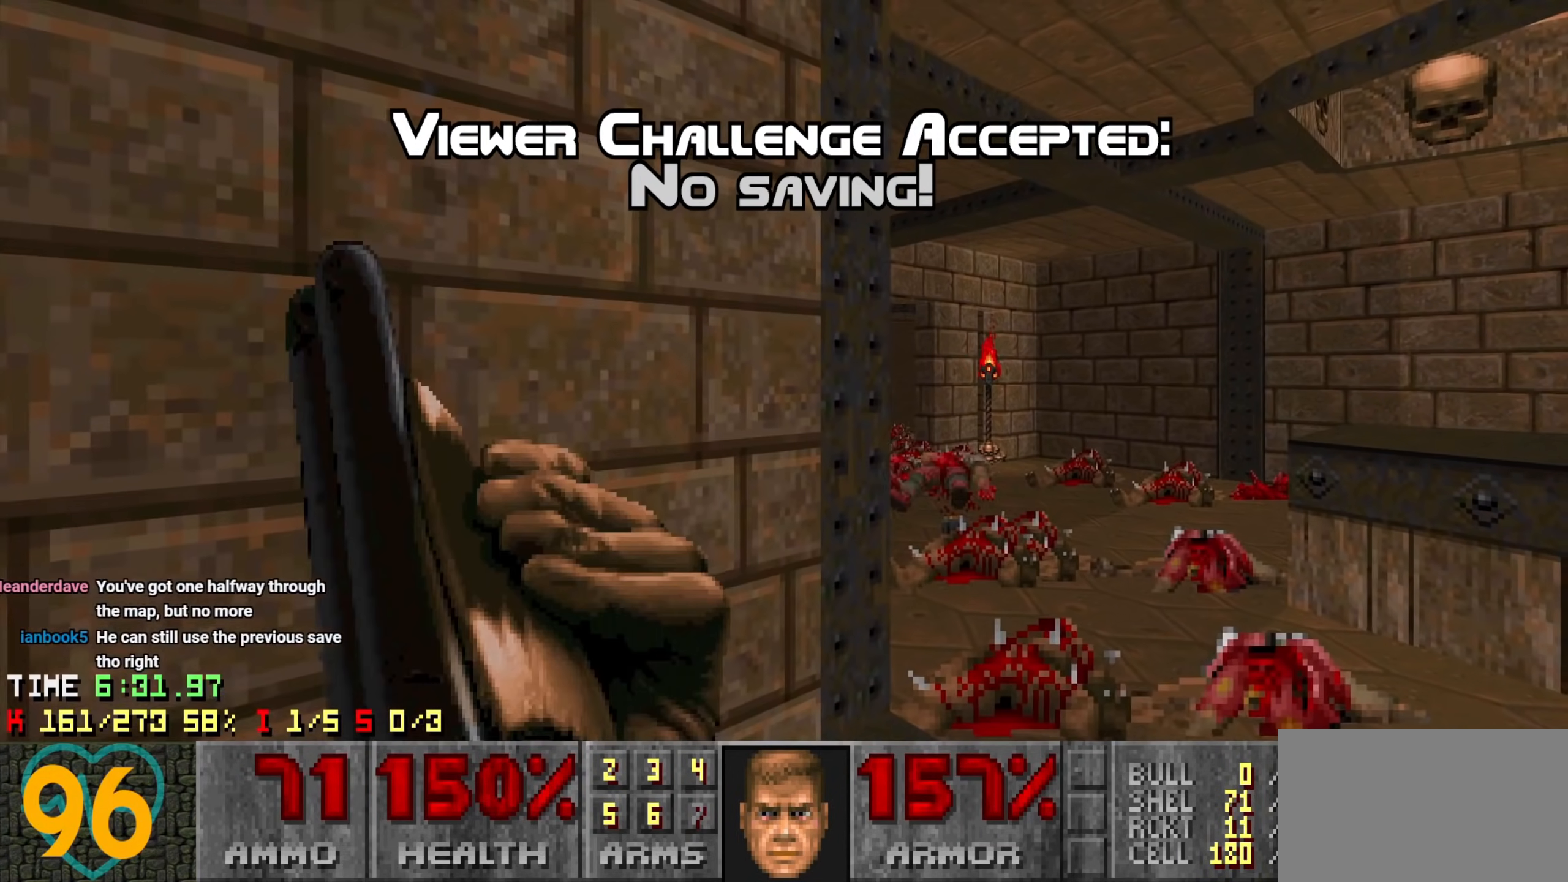
{"keys": [], "mouse": [], "mouse_move": "left", "events": [[133, "d", "up"]]}
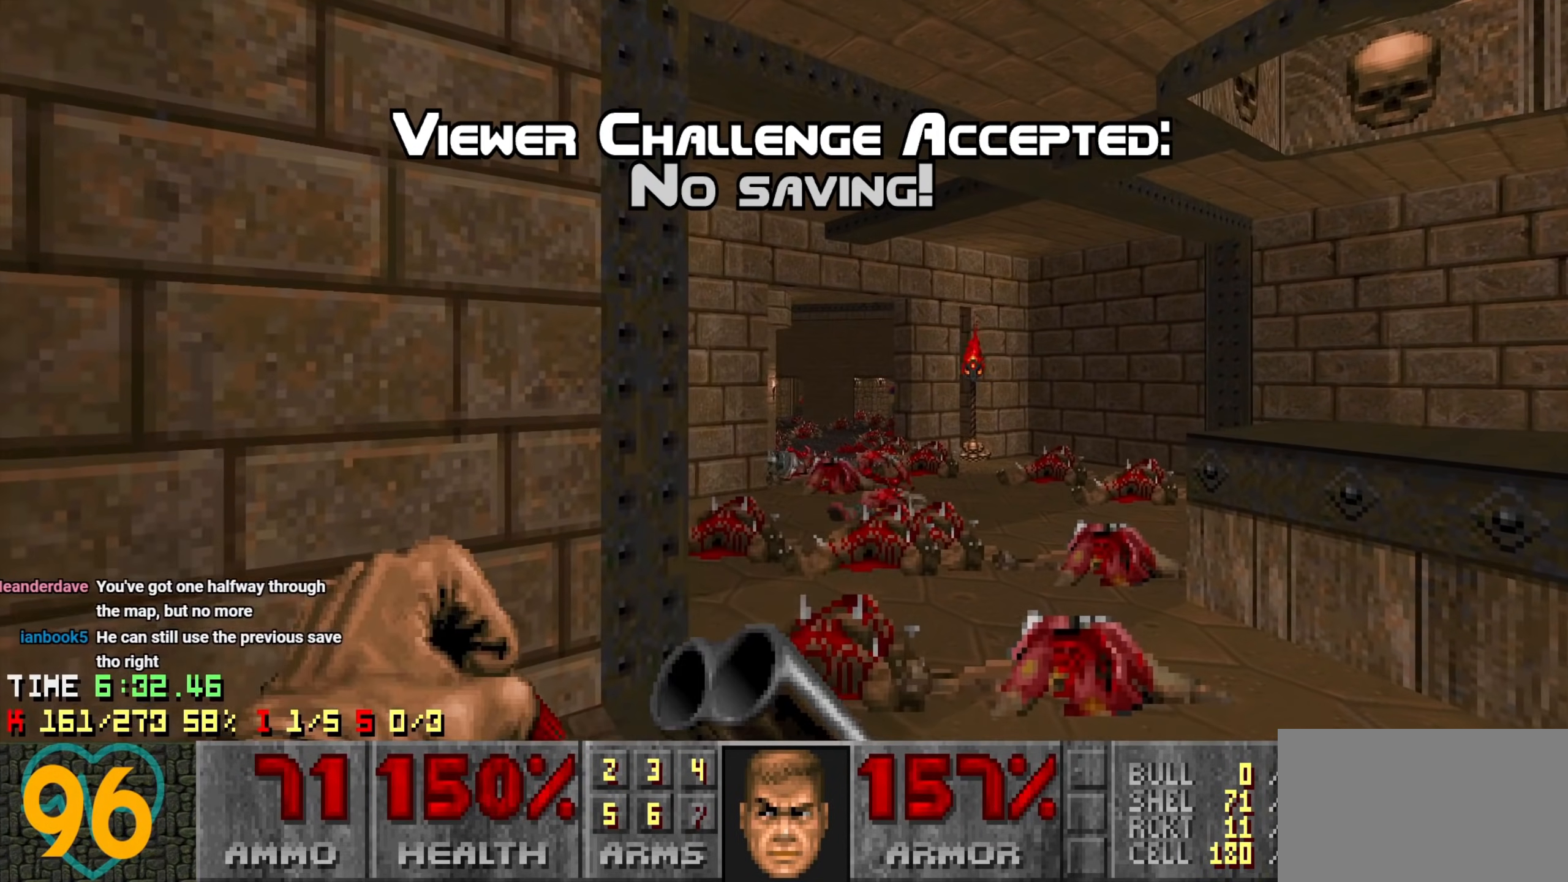
{"keys": [], "mouse": [], "mouse_move": "still", "events": [[200, "3", "down"], [200, "w", "down"], [300, "3", "up"], [383, "w", "up"]]}
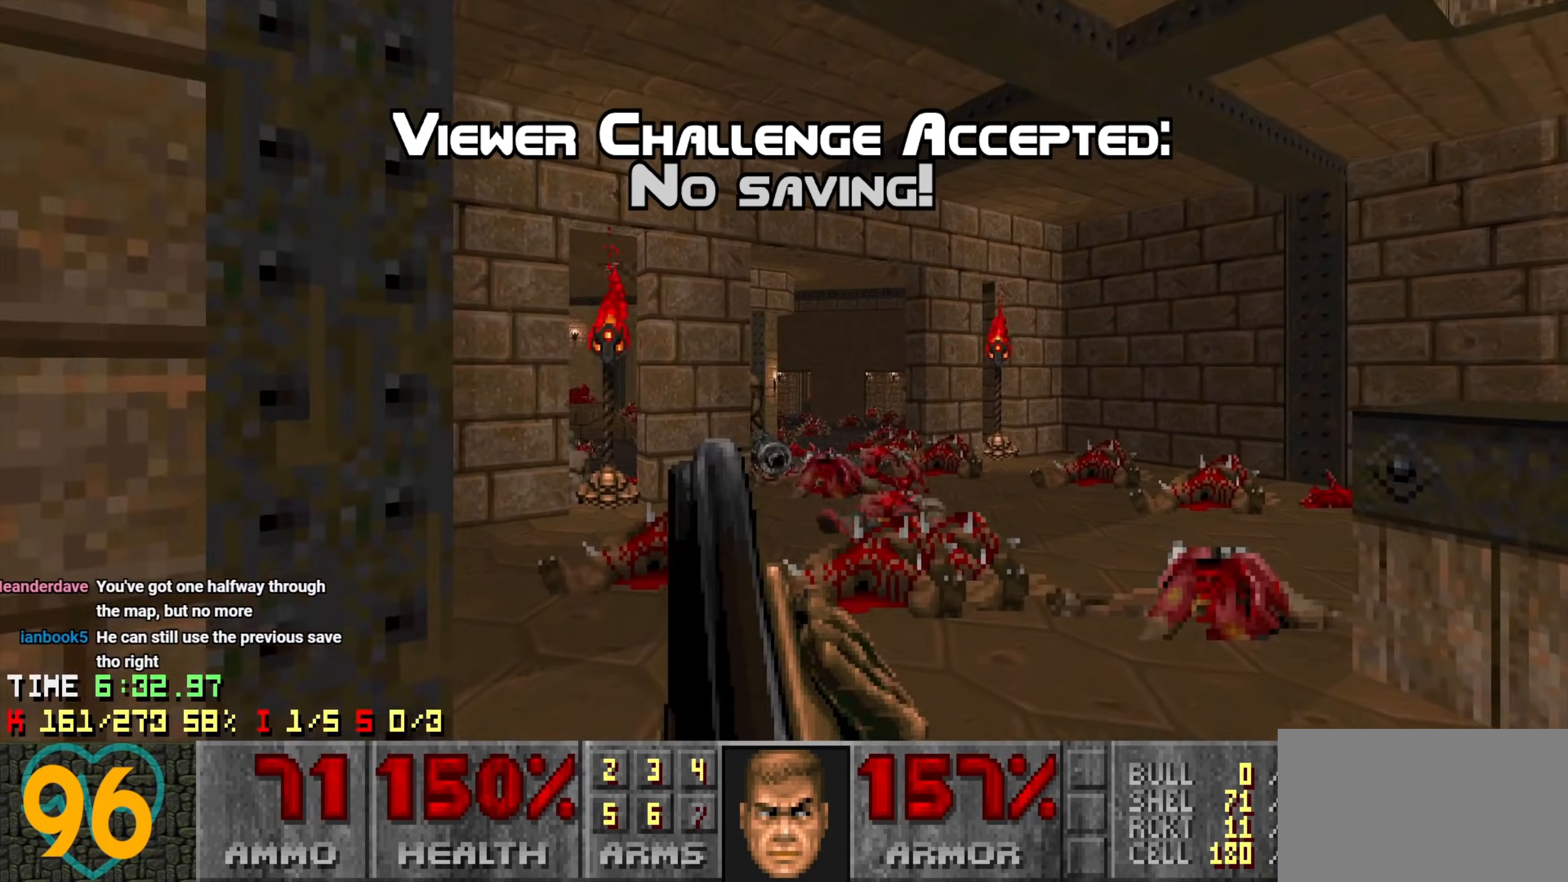
{"keys": ["d"], "mouse": [], "mouse_move": "left", "events": [[16, "d", "down"], [66, "w", "down"], [250, "d", "up"], [400, "d", "down"], [400, "w", "up"]]}
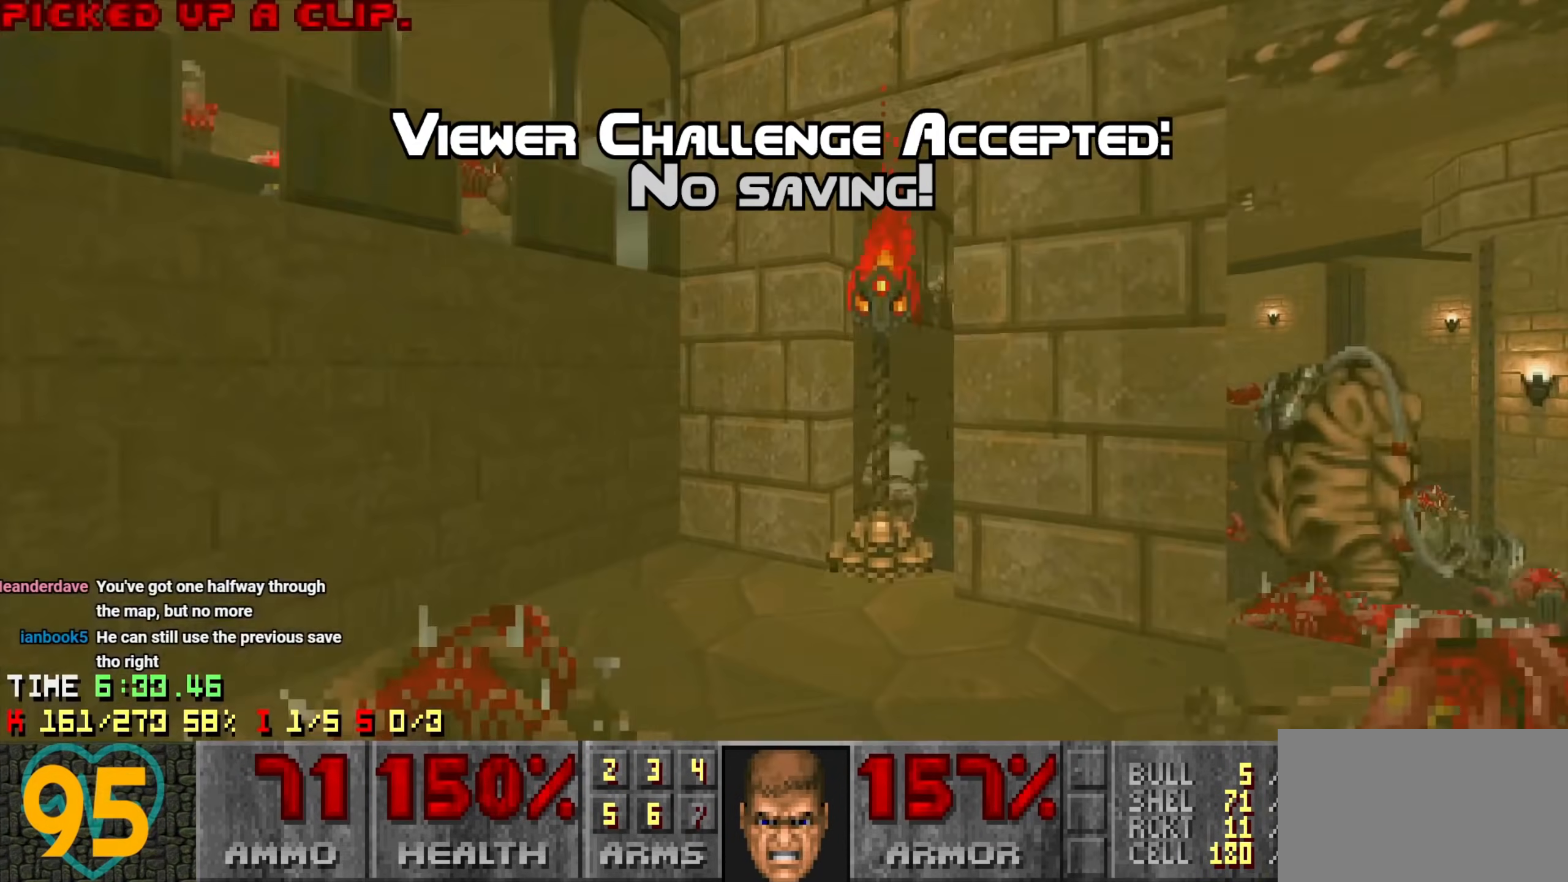
{"keys": ["a"], "mouse": [], "mouse_move": "right", "events": [[133, "s", "down"], [283, "a", "down"], [283, "d", "up"], [366, "s", "up"], [416, "a", "up"], [466, "a", "down"]]}
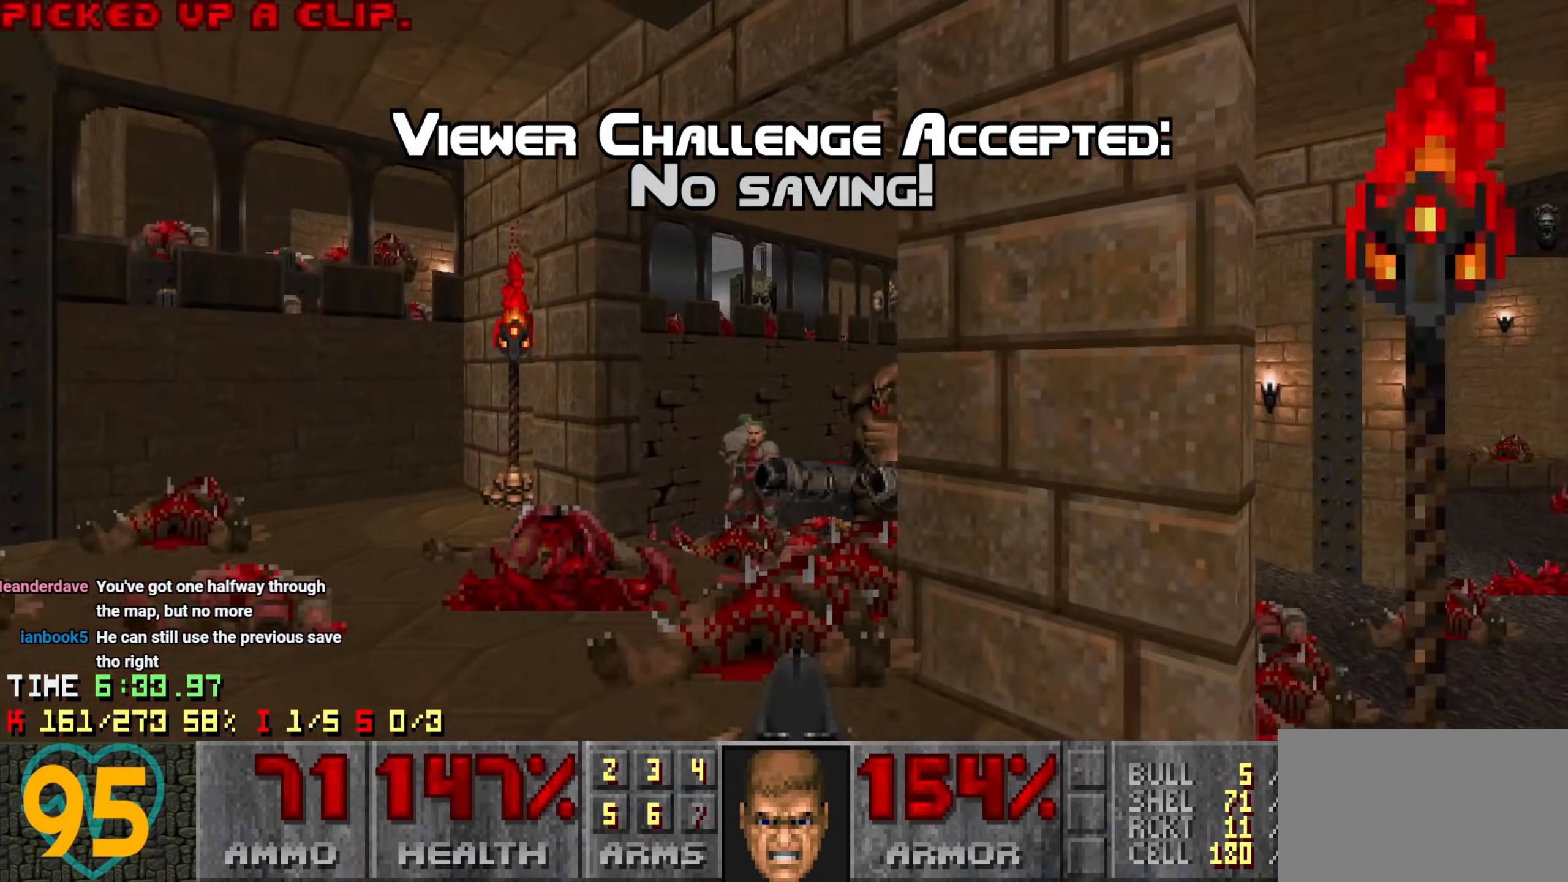
{"keys": ["a", "s"], "mouse": [], "mouse_move": "right", "events": [[50, "w", "down"], [150, "mouse_left", "down"], [250, "w", "up"], [350, "s", "down"], [433, "mouse_left", "up"]]}
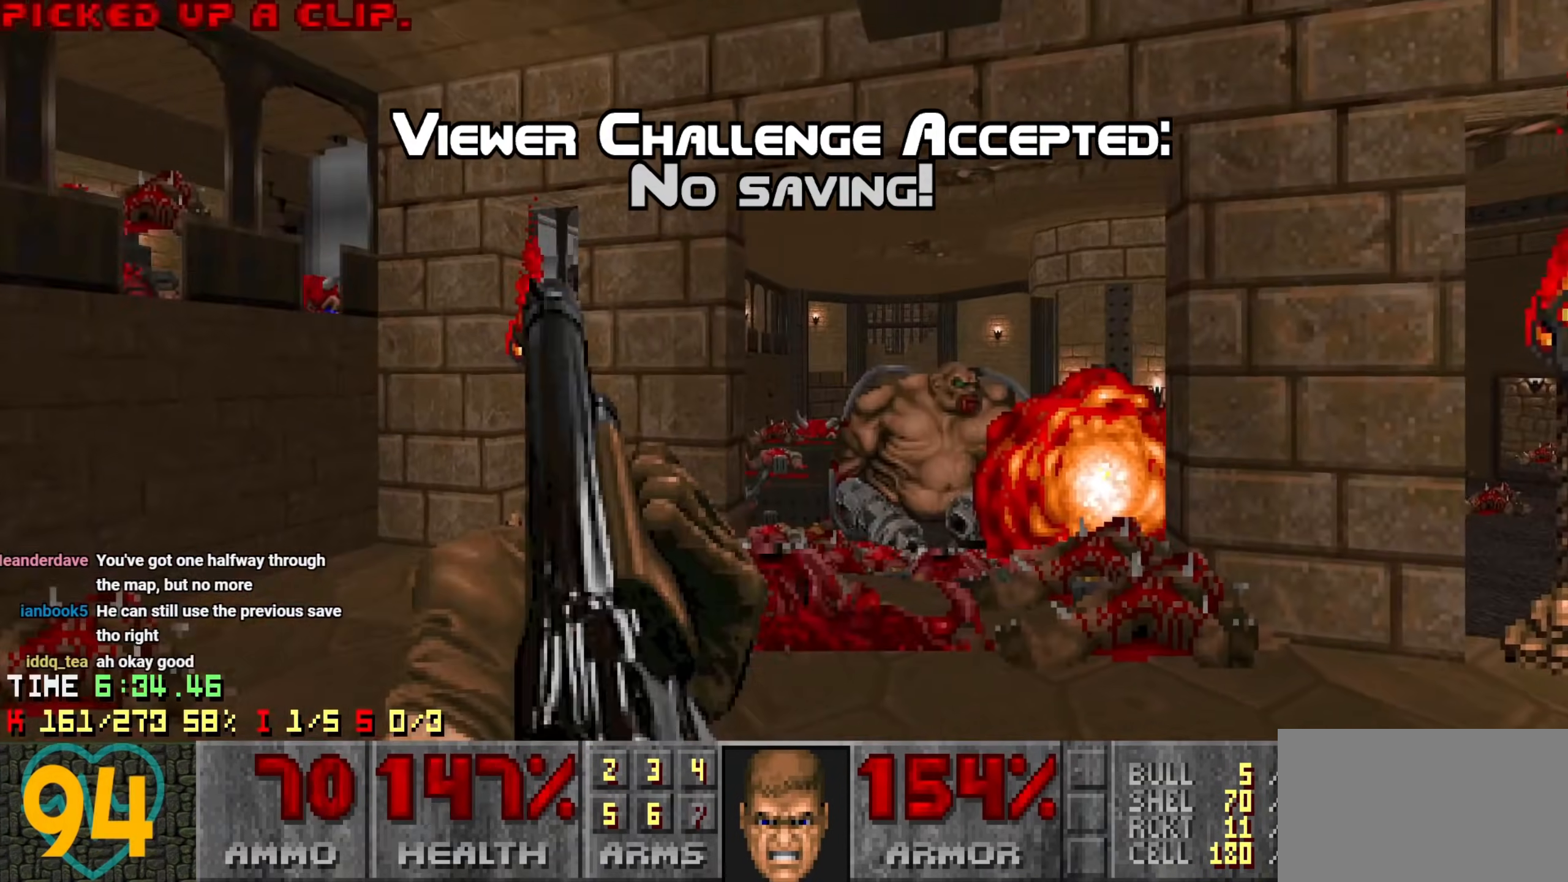
{"keys": ["a", "w"], "mouse": [], "mouse_move": "right", "events": [[33, "s", "up"], [116, "w", "down"], [350, "3", "down"], [450, "3", "up"]]}